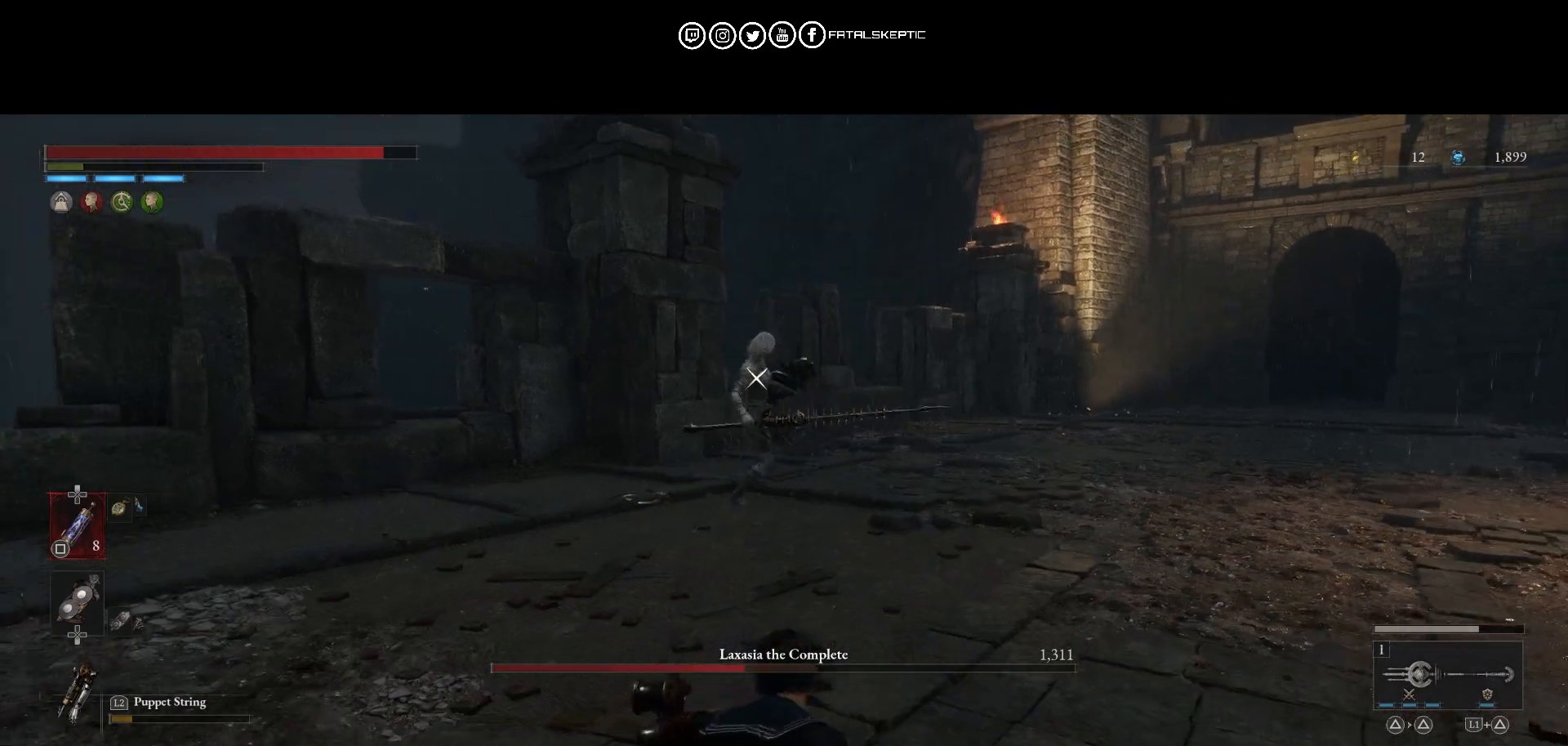
Gameplay with a controller (PlayStation layout); each line is a JSON object with the inputs held at the frame after it. "events" lists button and stick changes between this image and that frame as [ms after this image, input, new state], when the widget could be followed in between.
{"buttons": ["CIRCLE"], "left_stick": "up", "right_stick": "center", "events": [[17, "left_stick", "up"], [183, "CIRCLE", "down"]]}
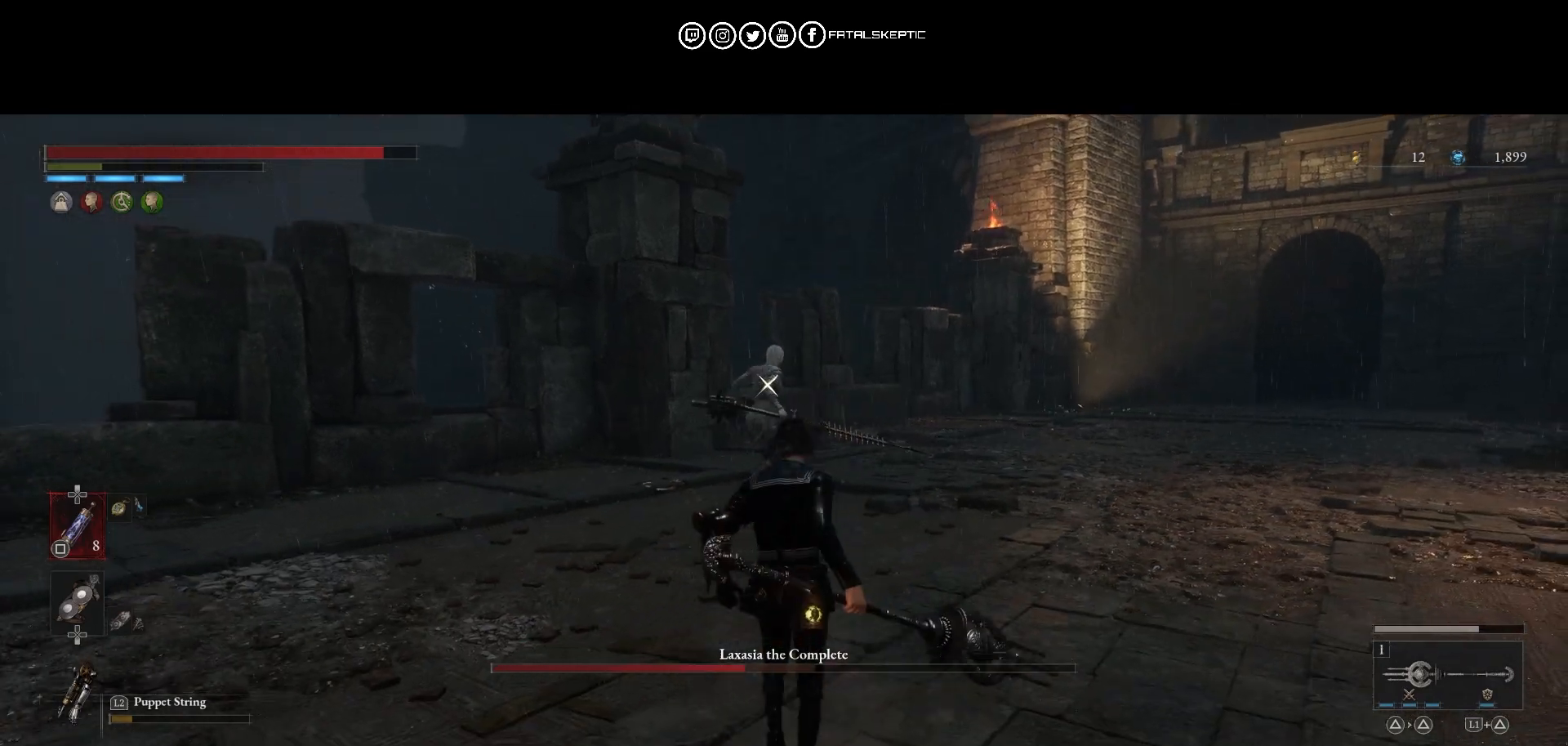
{"buttons": ["CIRCLE"], "left_stick": "up", "right_stick": "center", "events": []}
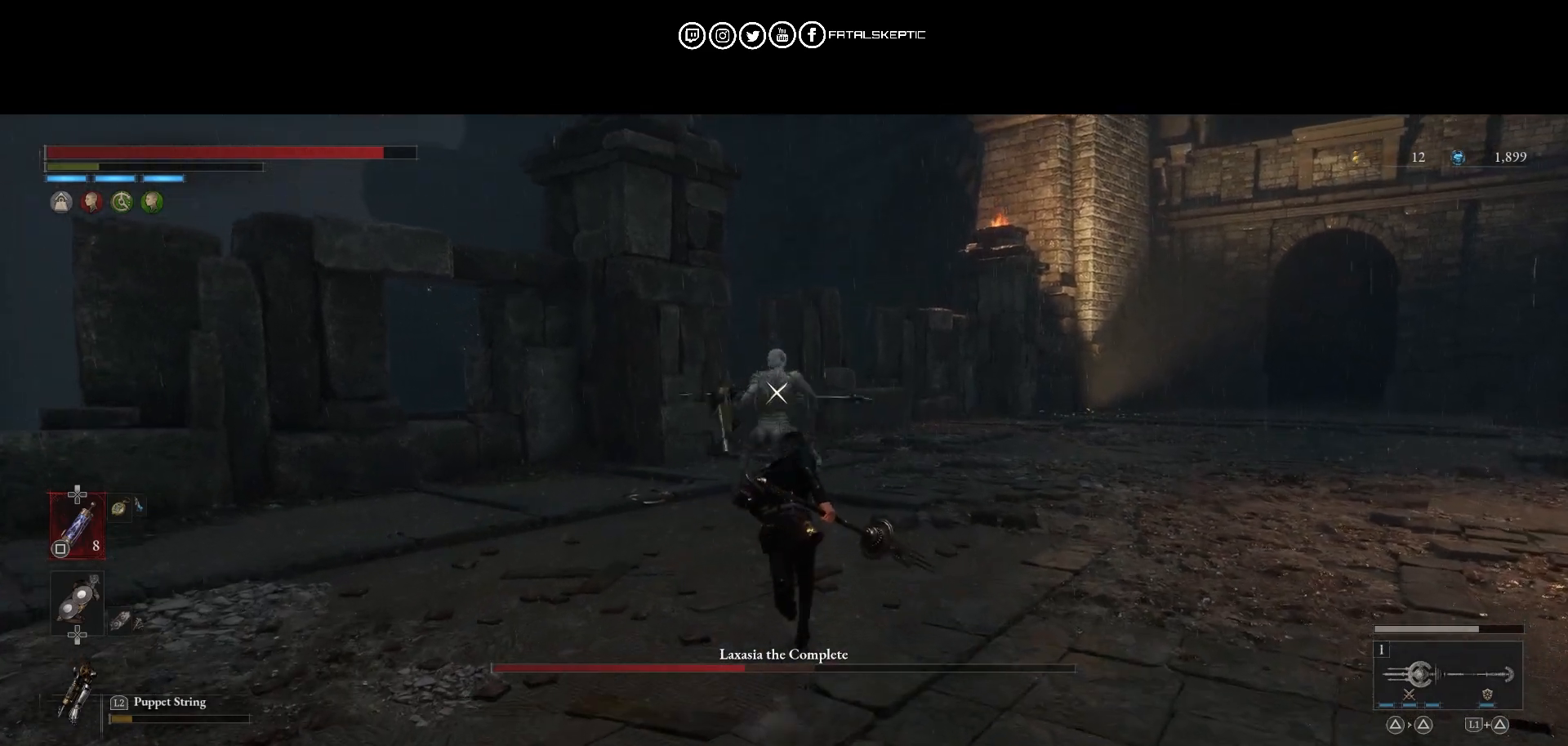
{"buttons": ["CIRCLE"], "left_stick": "up", "right_stick": "center", "events": []}
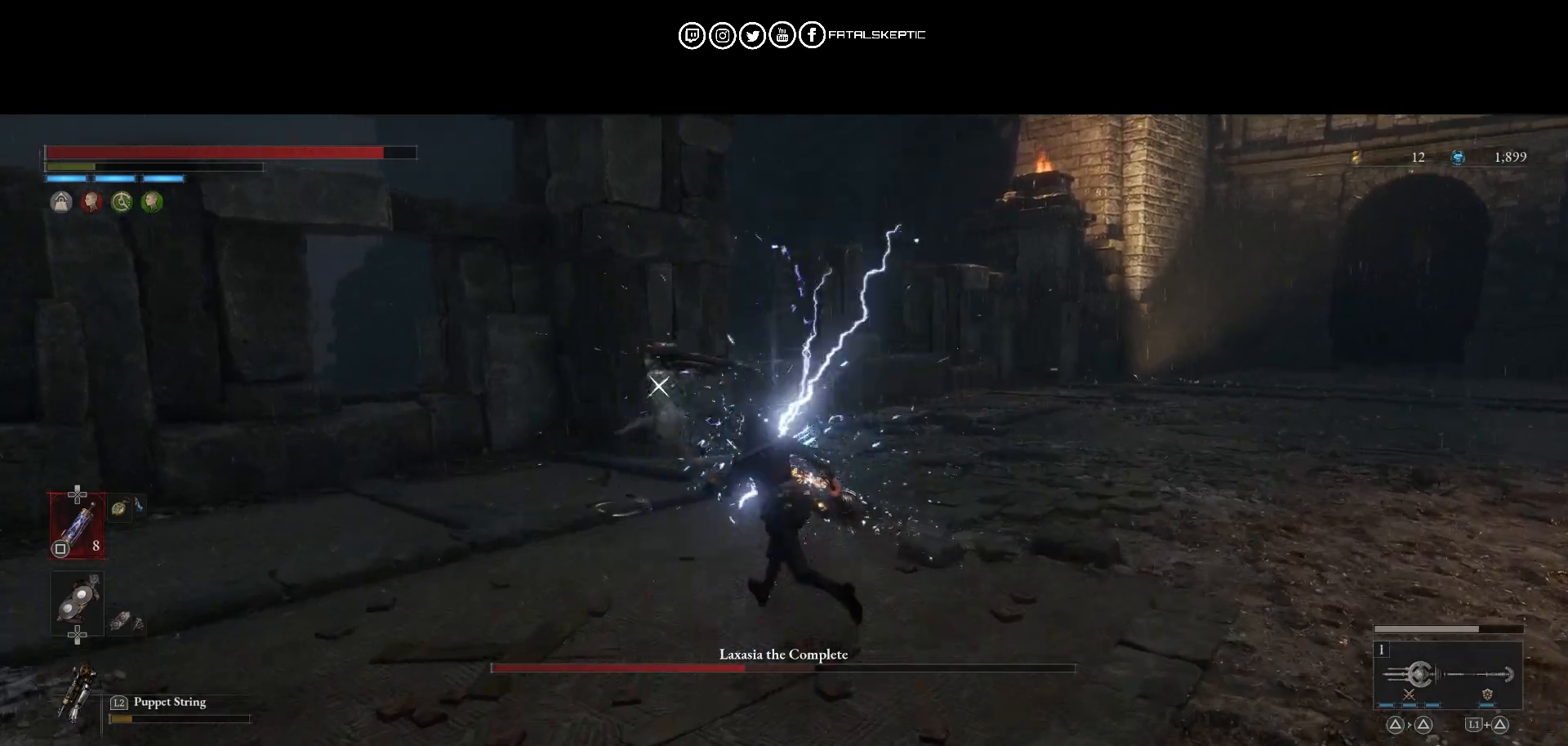
{"buttons": ["R2"], "left_stick": "up-left", "right_stick": "center", "events": [[133, "CIRCLE", "up"], [133, "R2", "down"], [417, "left_stick", "up-left"]]}
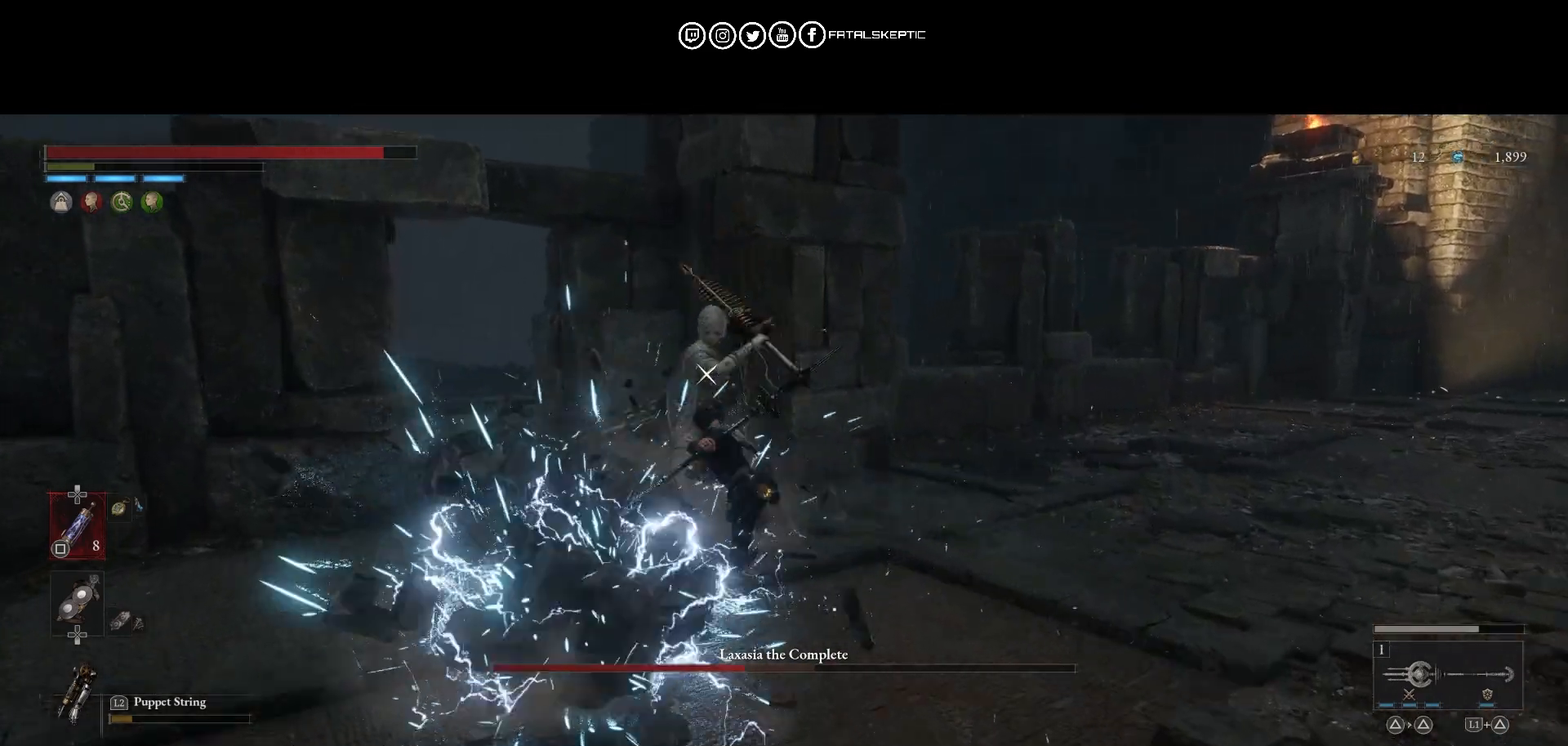
{"buttons": ["R2"], "left_stick": "down-right", "right_stick": "center", "events": [[283, "left_stick", "center"], [483, "left_stick", "down-right"]]}
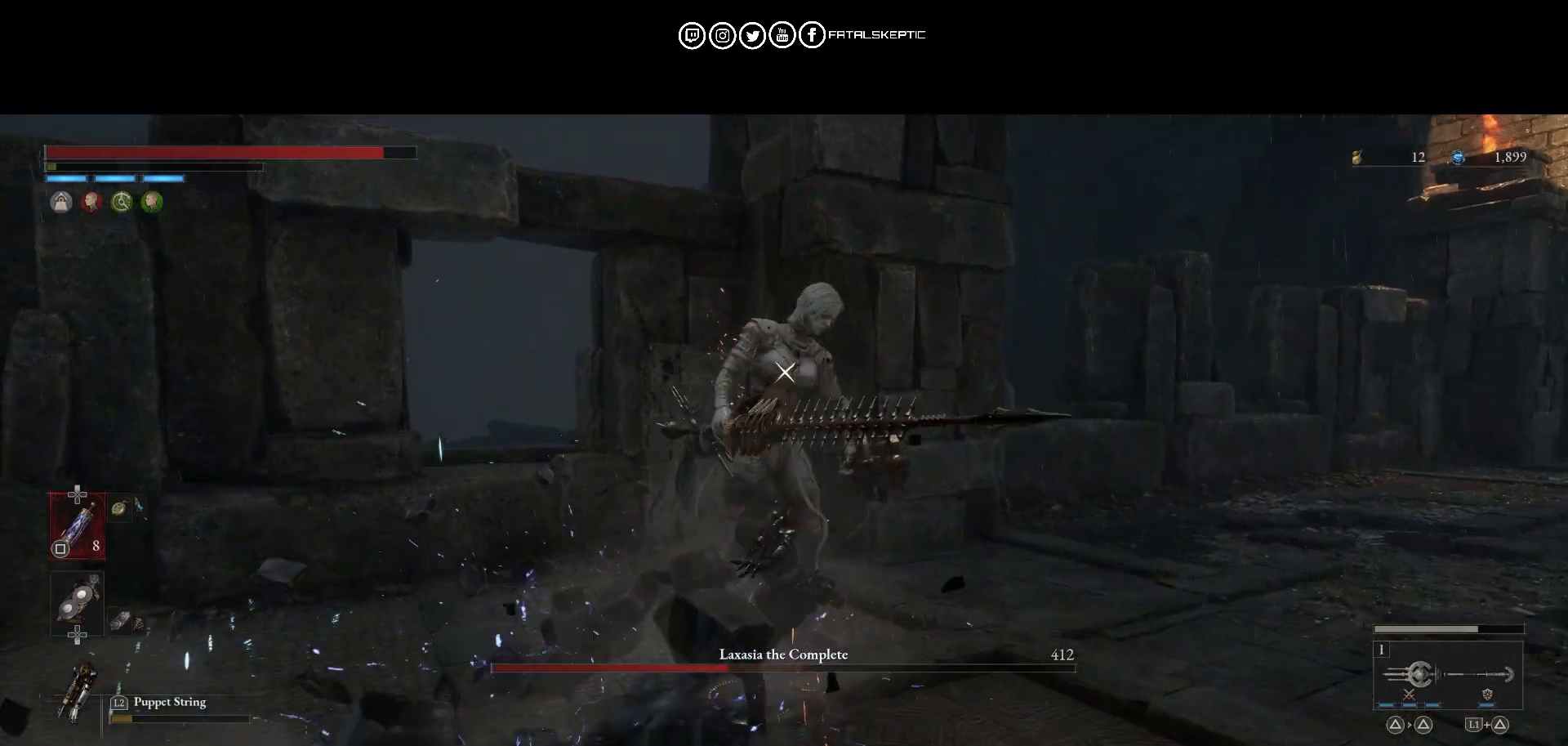
{"buttons": [], "left_stick": "down-right", "right_stick": "center", "events": [[67, "R2", "up"], [183, "CIRCLE", "down"], [283, "CIRCLE", "up"]]}
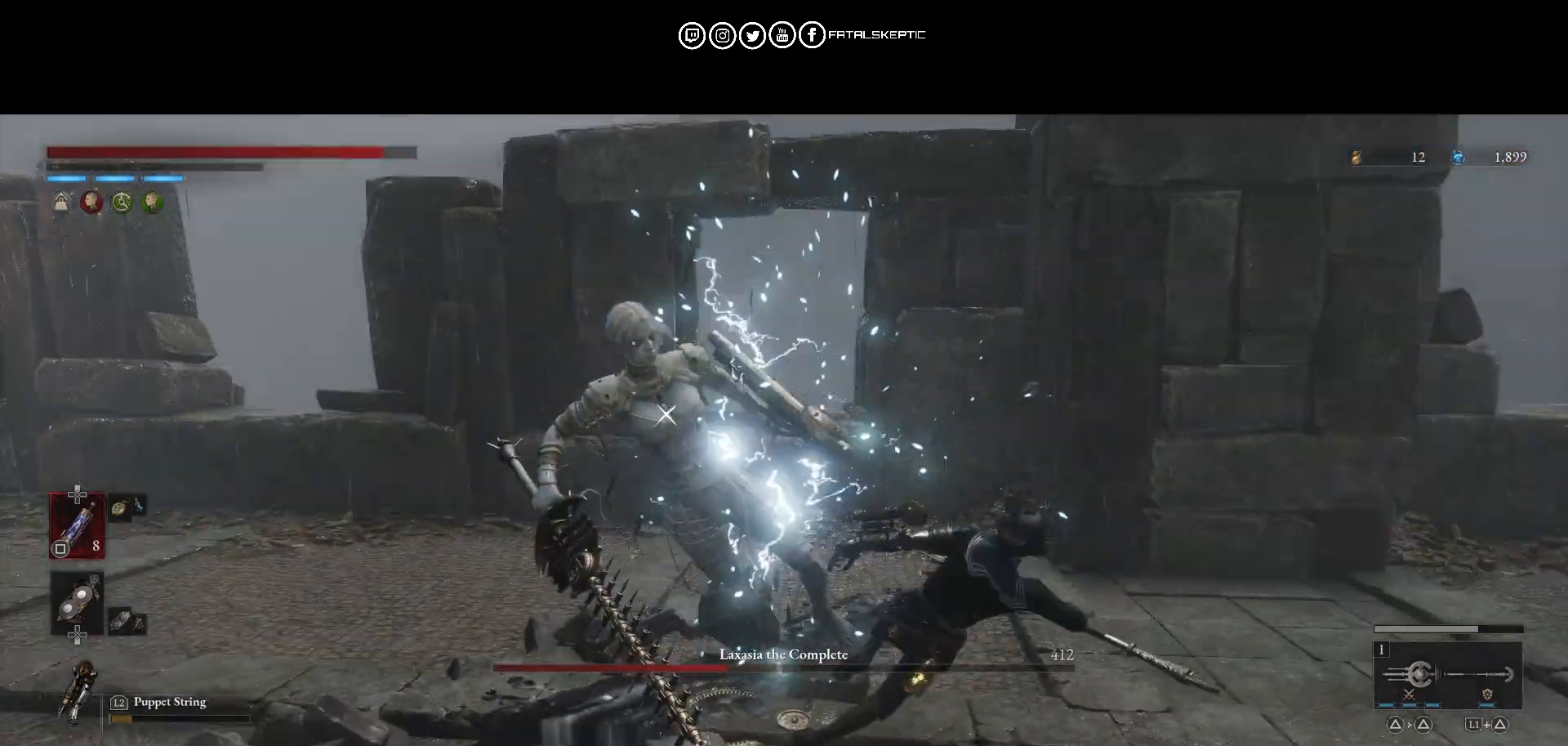
{"buttons": [], "left_stick": "right", "right_stick": "center", "events": [[267, "left_stick", "right"]]}
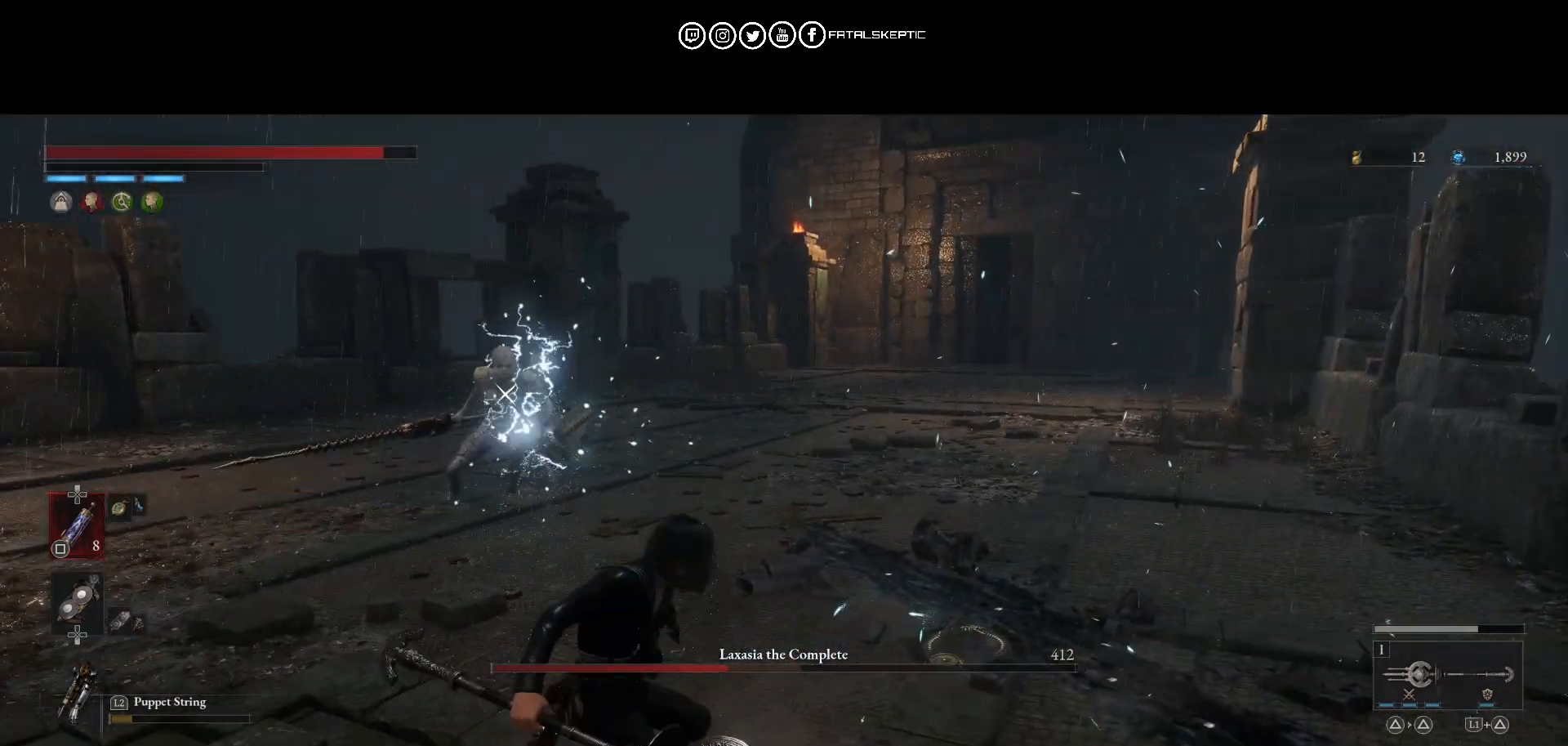
{"buttons": [], "left_stick": "right", "right_stick": "center"}
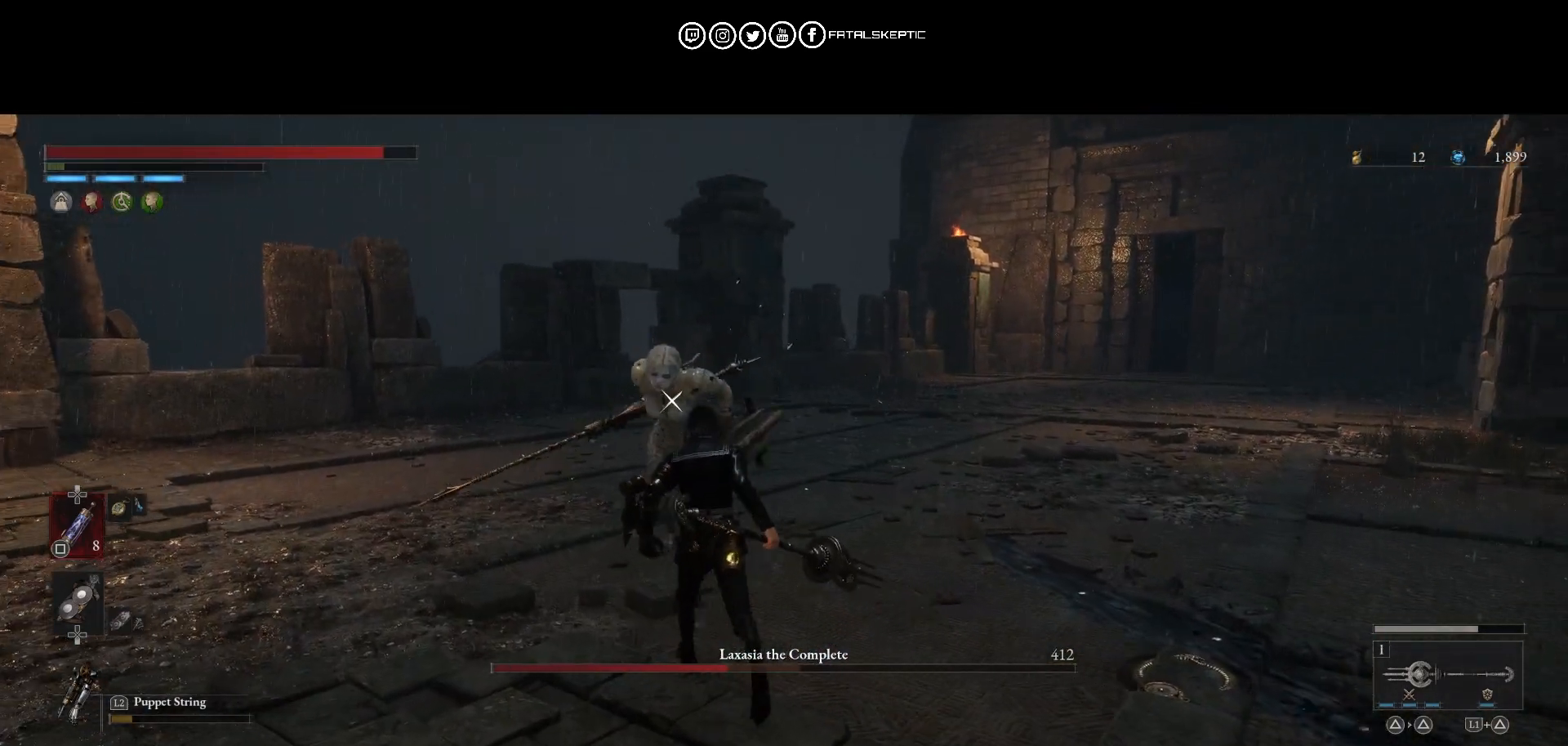
{"buttons": ["CIRCLE", "L1", "L3"], "left_stick": "left", "right_stick": "center", "events": [[200, "CIRCLE", "down"], [200, "L3", "down"], [200, "left_stick", "left"], [233, "L1", "down"], [383, "CIRCLE", "up"], [500, "CIRCLE", "down"]]}
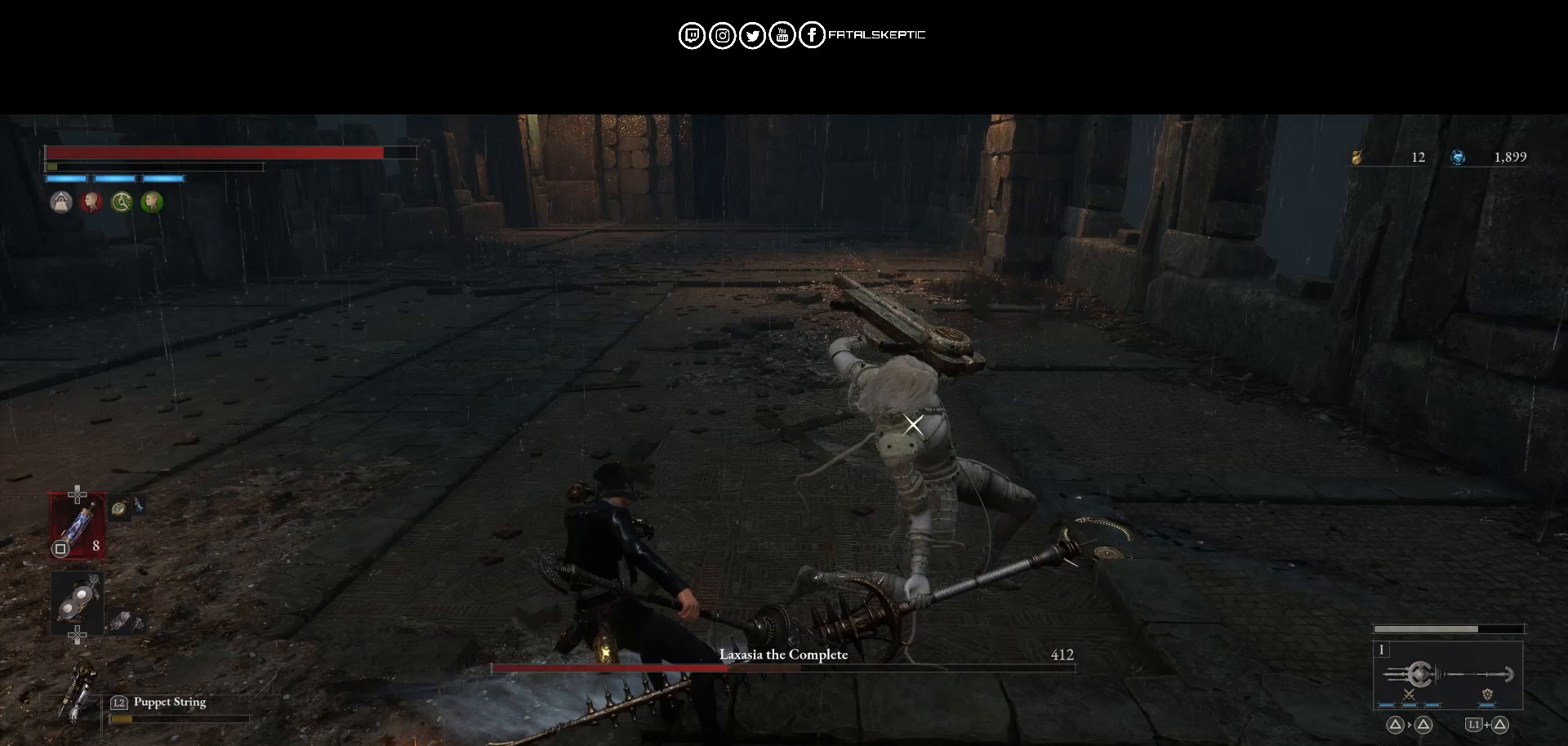
{"buttons": [], "left_stick": "up", "right_stick": "center", "events": [[150, "CIRCLE", "up"], [183, "left_stick", "up-left"], [217, "L3", "up"], [300, "L1", "up"], [383, "left_stick", "up"]]}
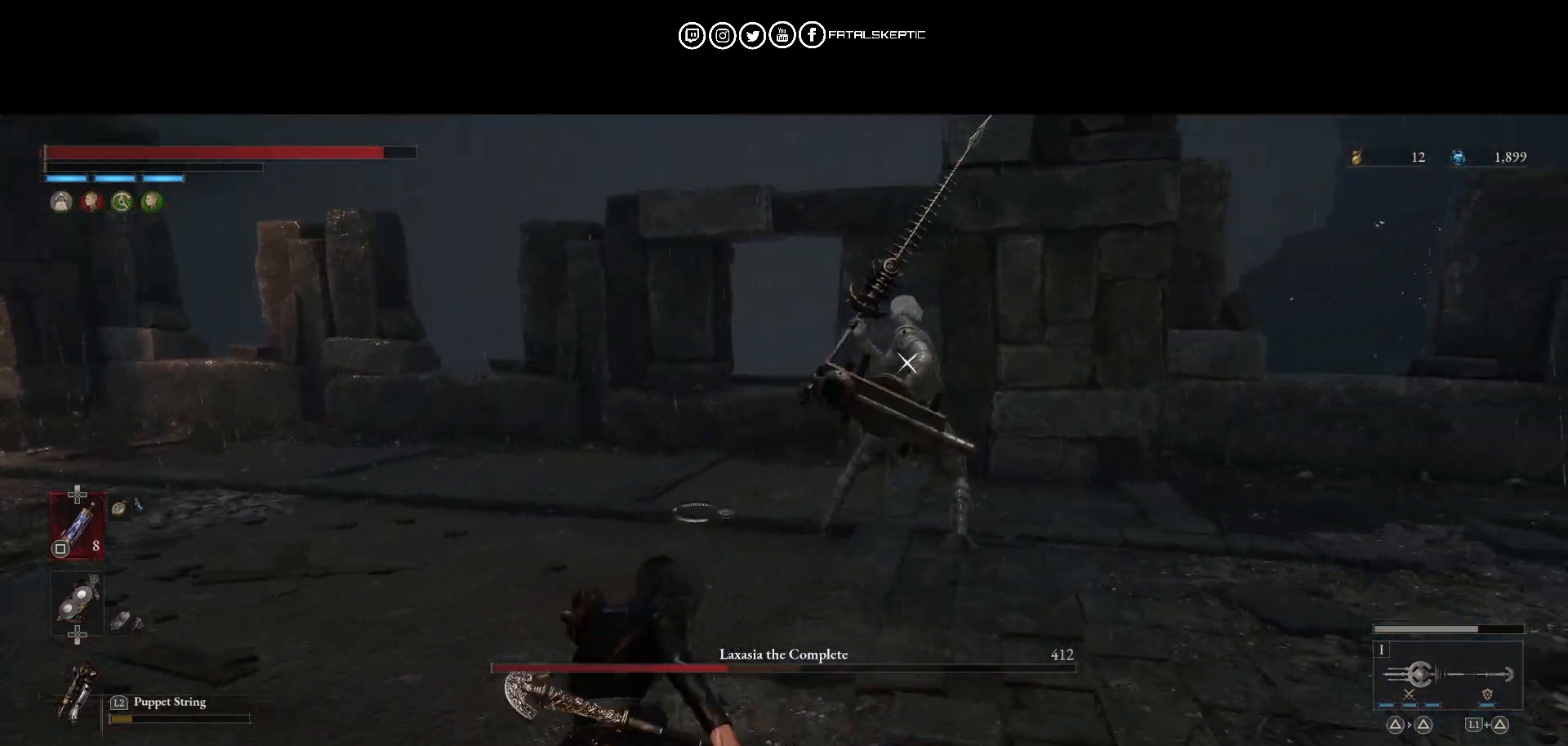
{"buttons": [], "left_stick": "up", "right_stick": "center", "events": [[233, "L3", "down"], [367, "L3", "up"]]}
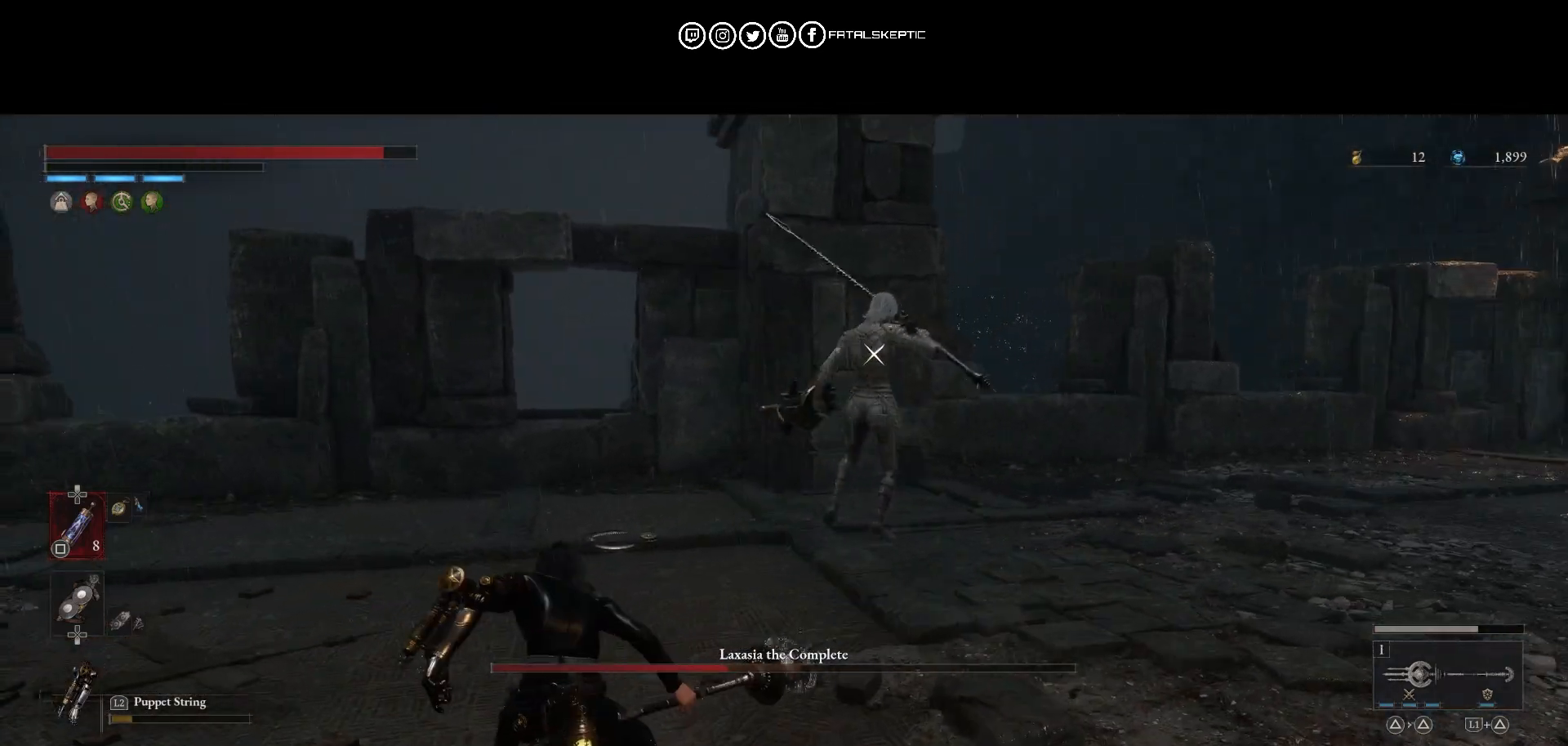
{"buttons": [], "left_stick": "up", "right_stick": "center", "events": []}
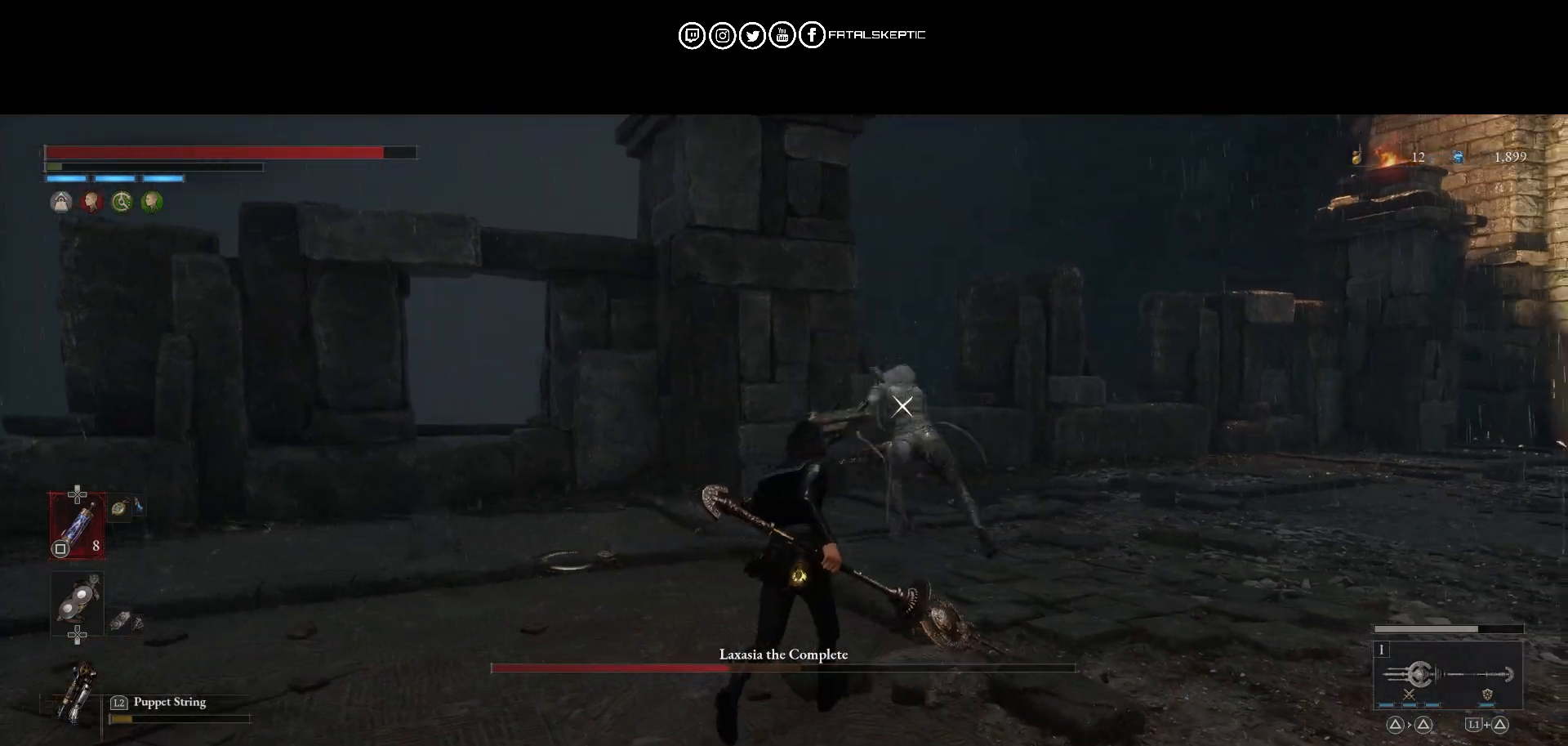
{"buttons": ["L3"], "left_stick": "down", "right_stick": "center", "events": [[350, "L3", "down"], [433, "left_stick", "down"], [450, "L3", "up"], [500, "L3", "down"]]}
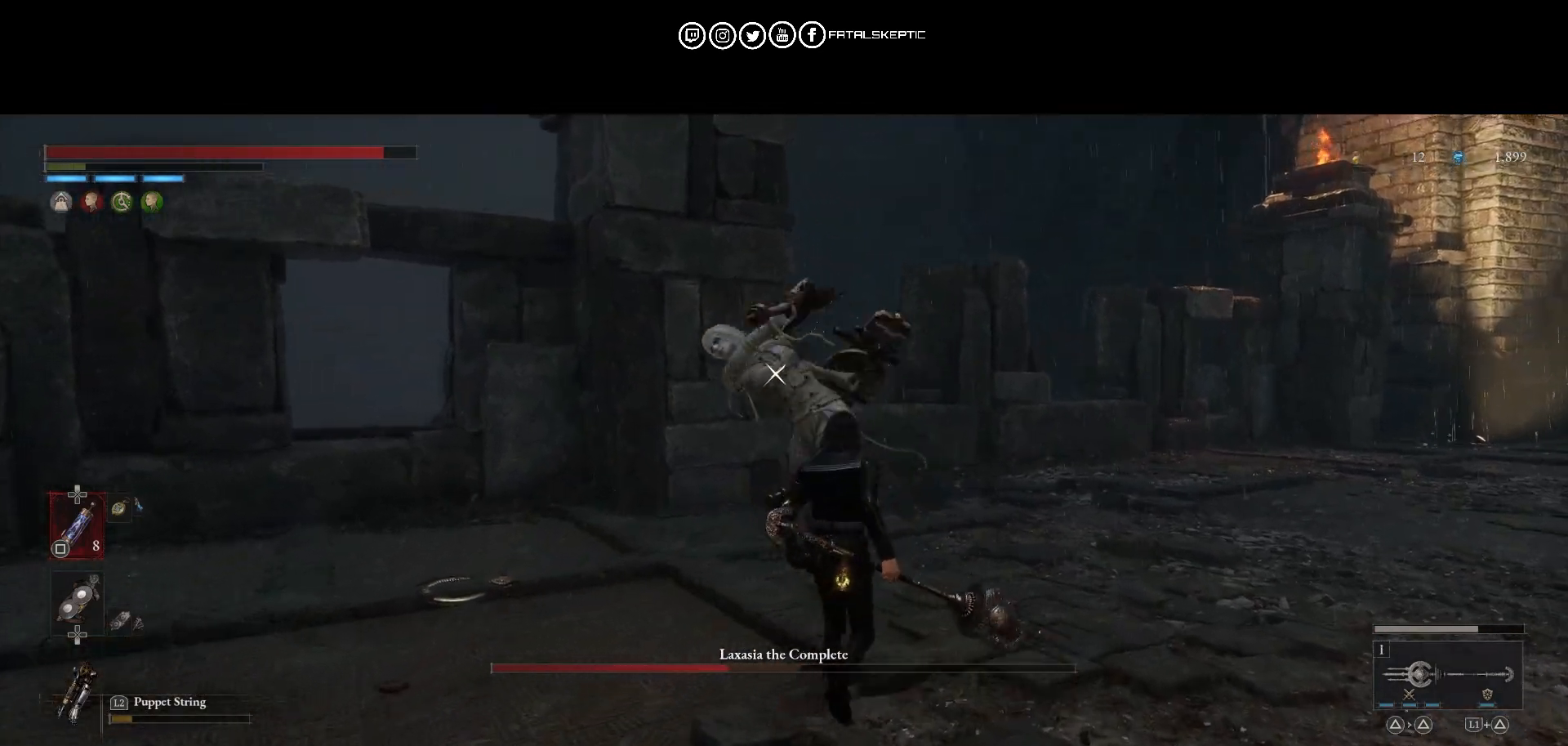
{"buttons": [], "left_stick": "up", "right_stick": "center", "events": [[50, "L1", "down"], [117, "CIRCLE", "down"], [283, "CIRCLE", "up"], [417, "L1", "up"], [417, "L3", "up"], [450, "left_stick", "up"]]}
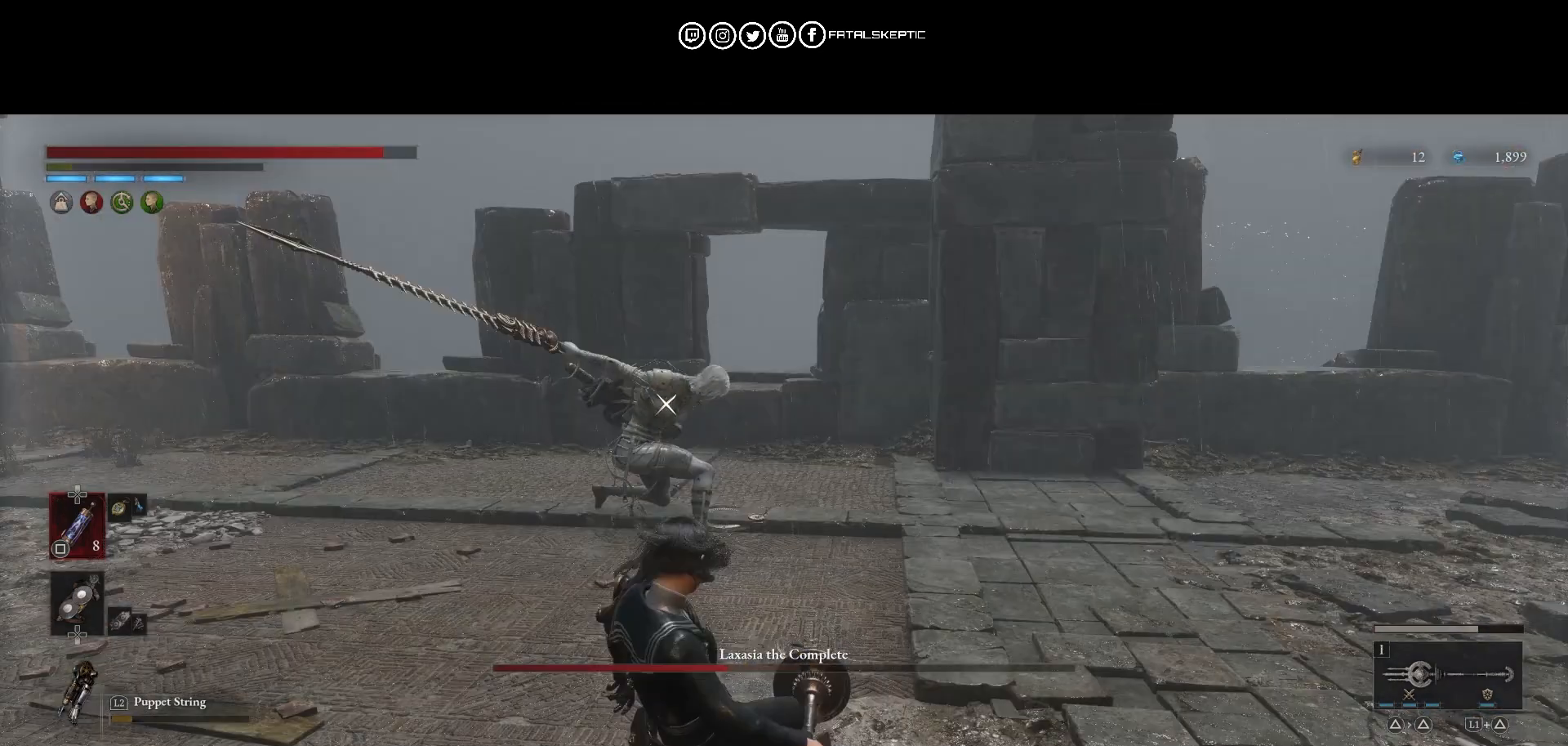
{"buttons": [], "left_stick": "up", "right_stick": "center", "events": []}
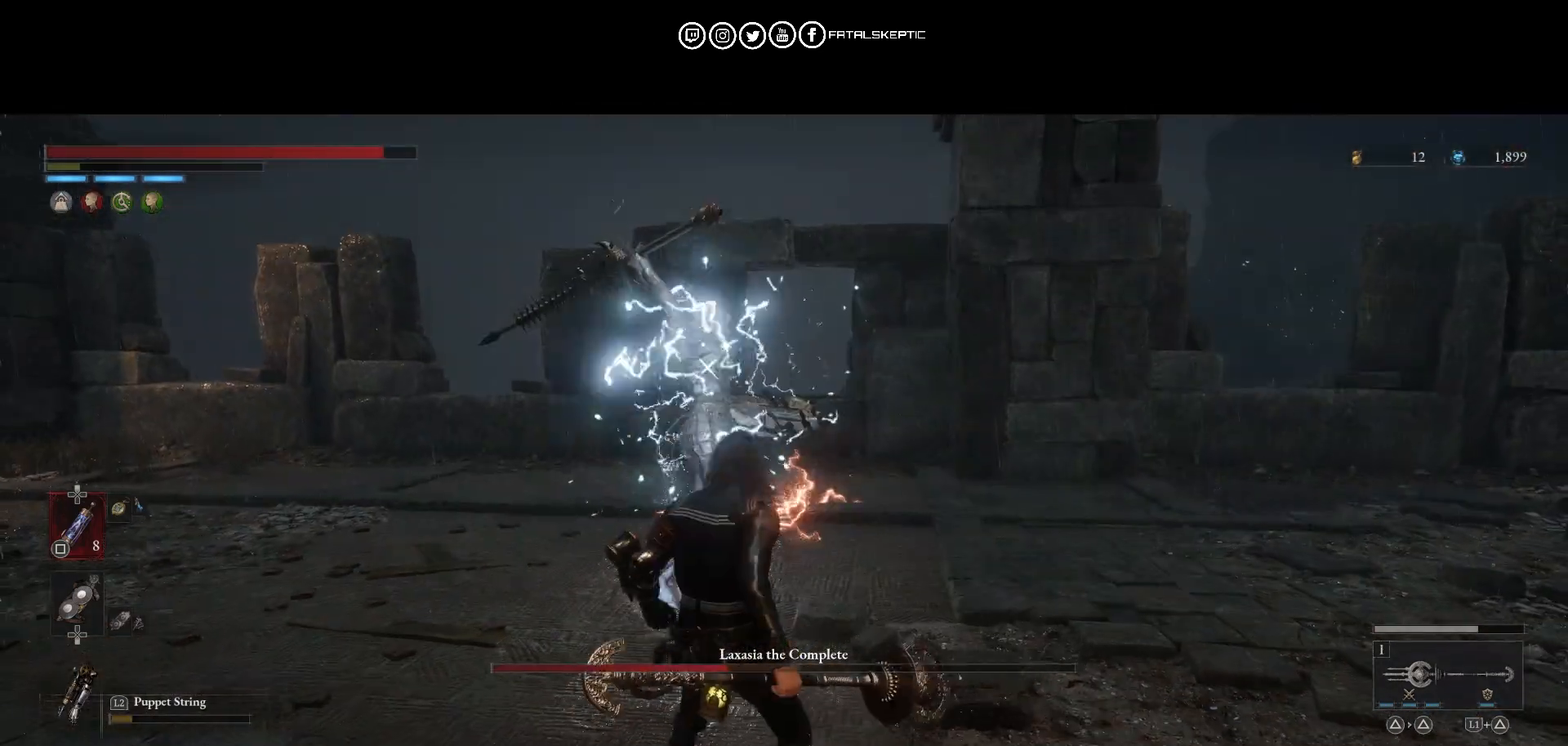
{"buttons": ["CIRCLE"], "left_stick": "up-right", "right_stick": "center", "events": [[67, "L3", "down"], [383, "CIRCLE", "down"], [417, "left_stick", "up-right"], [433, "L3", "up"]]}
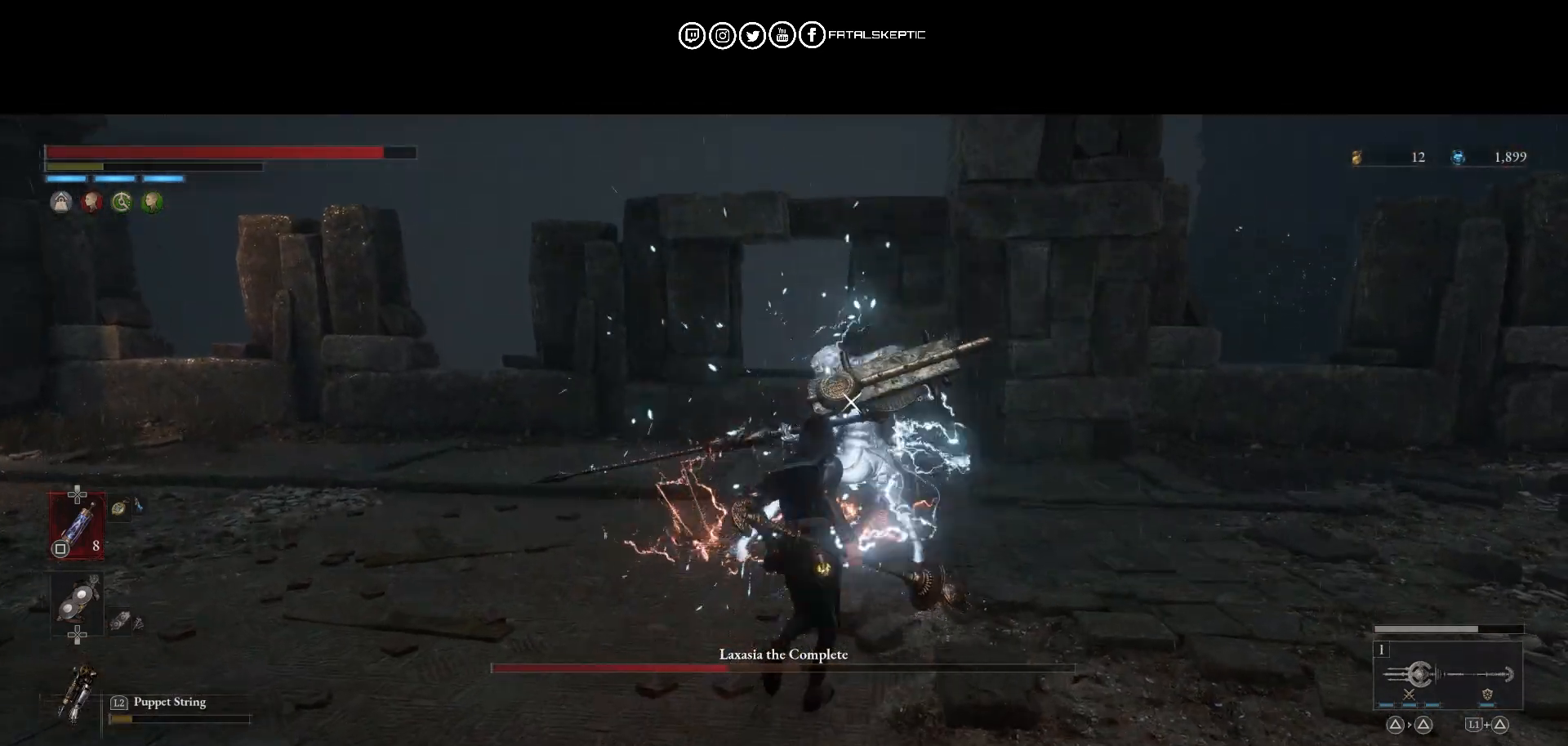
{"buttons": ["R2"], "left_stick": "center", "right_stick": "center", "events": [[317, "CIRCLE", "up"], [367, "R2", "down"], [417, "left_stick", "center"]]}
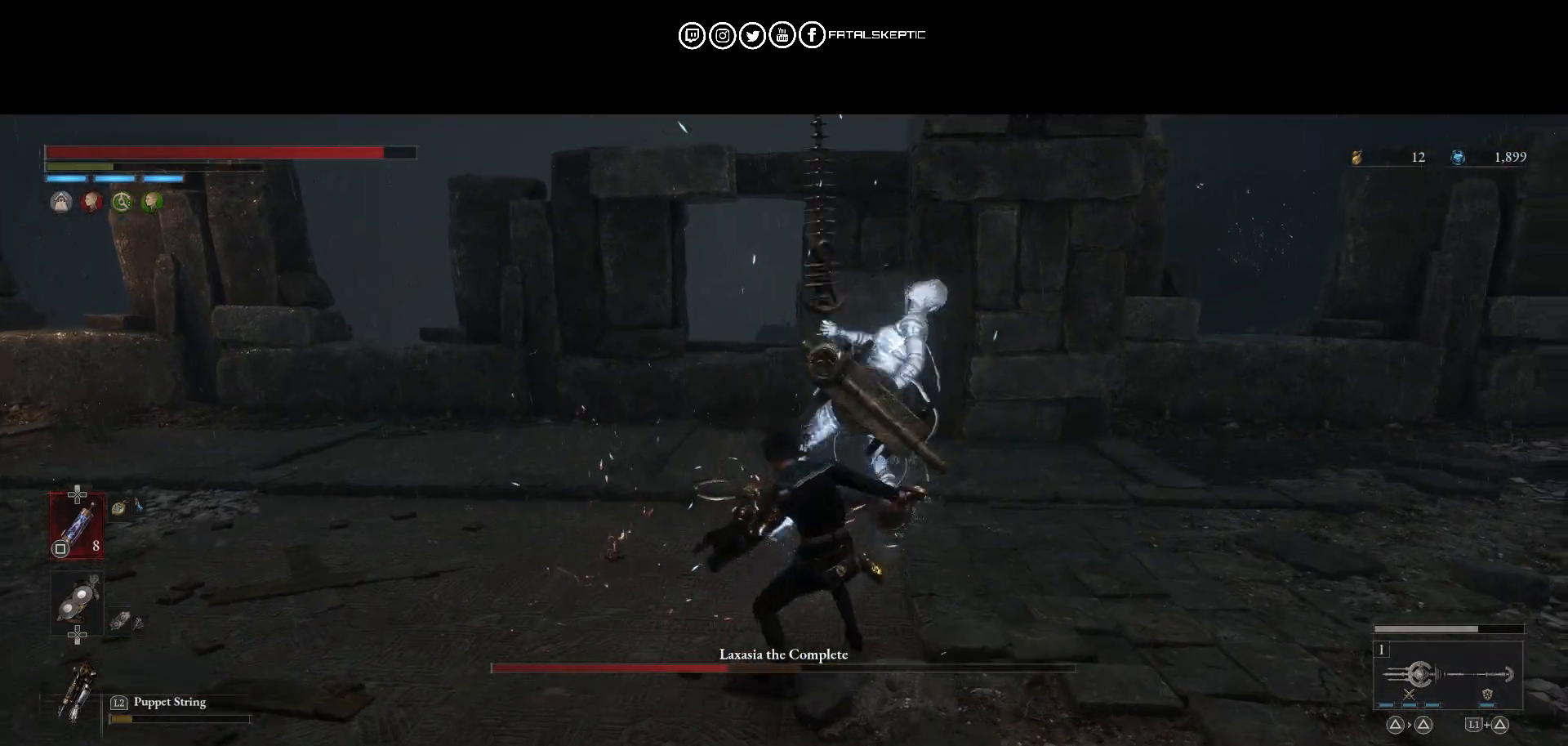
{"buttons": ["R2"], "left_stick": "center", "right_stick": "center", "events": []}
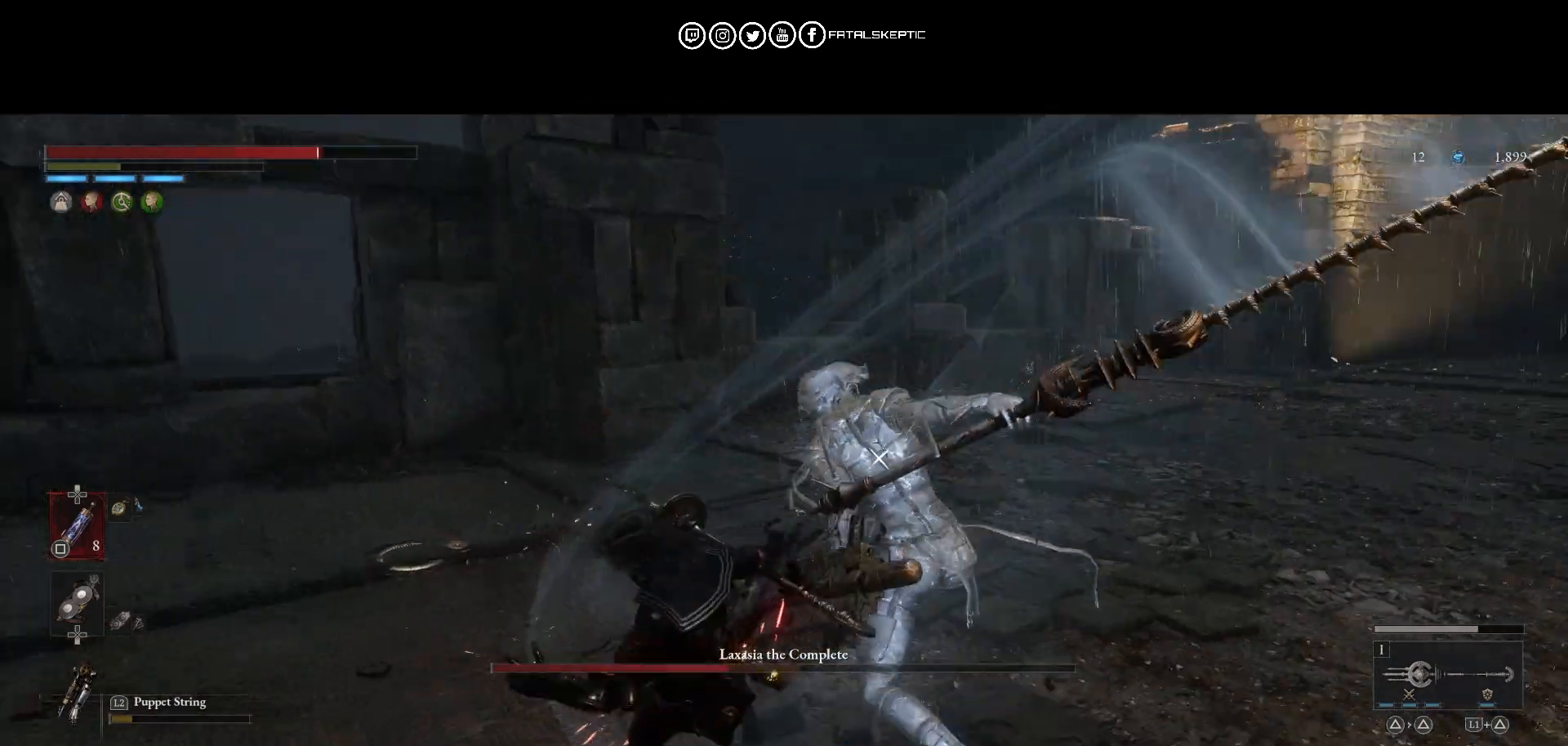
{"buttons": ["R2"], "left_stick": "up-left", "right_stick": "center", "events": [[500, "left_stick", "up-left"]]}
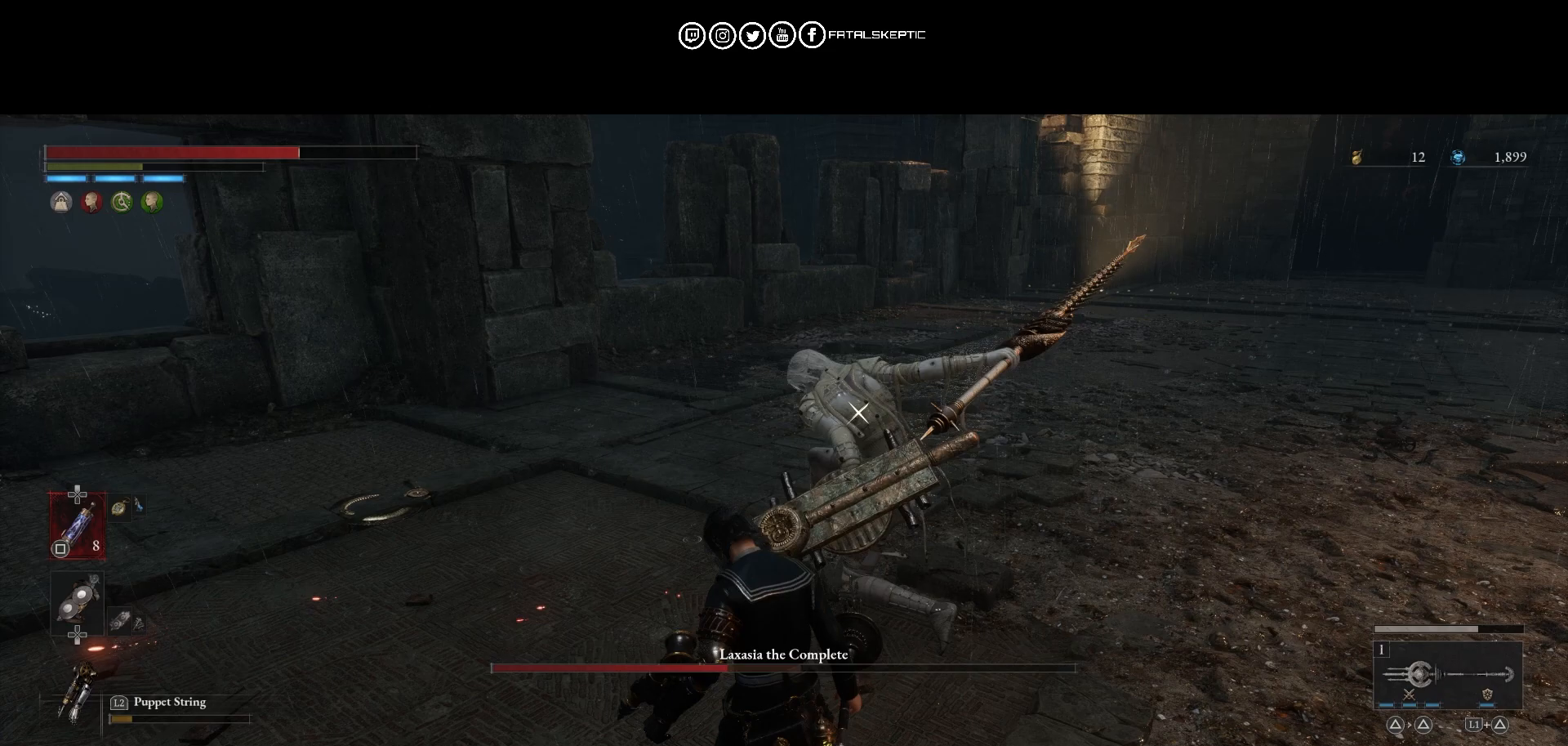
{"buttons": ["R2"], "left_stick": "up-left", "right_stick": "center", "events": []}
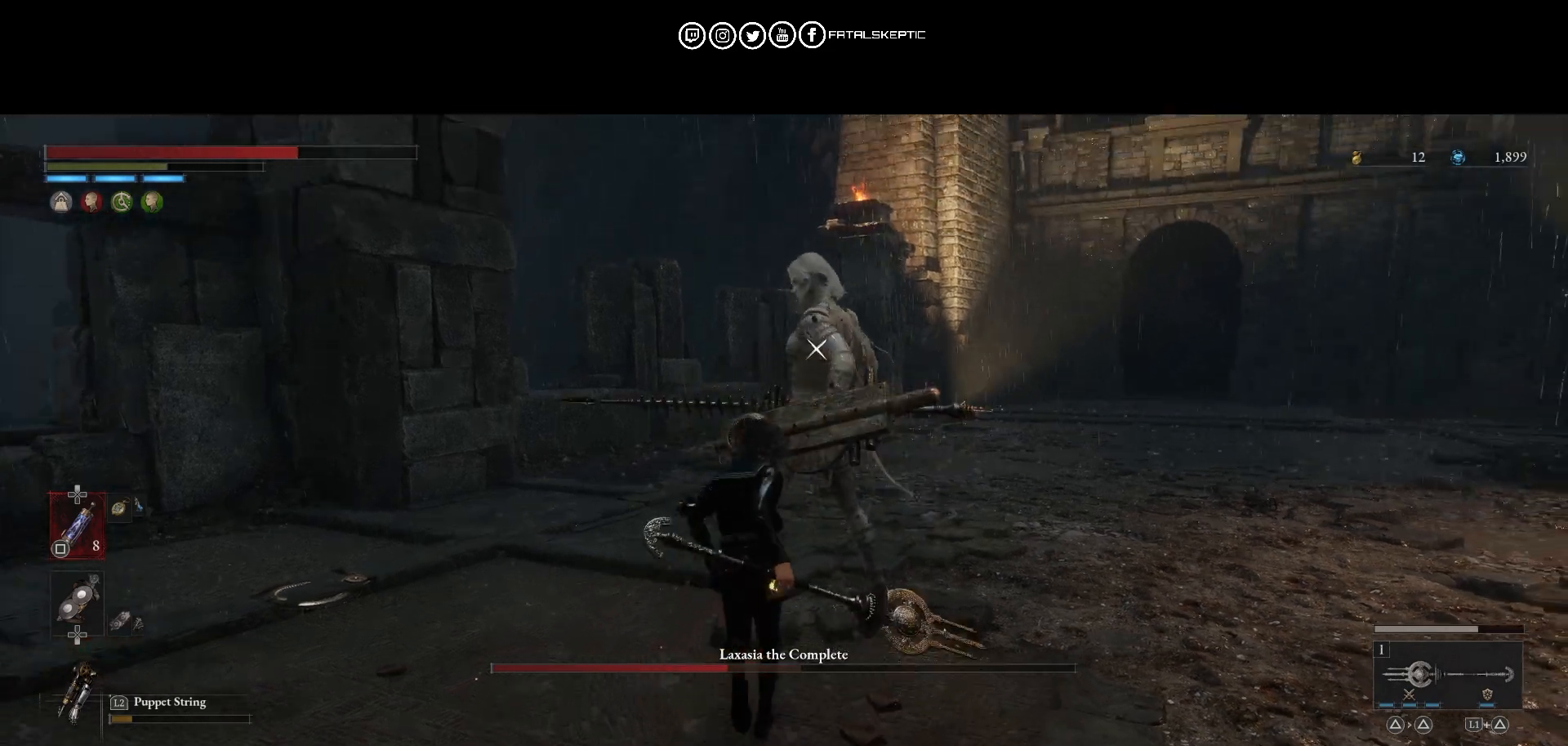
{"buttons": ["R2"], "left_stick": "center", "right_stick": "center", "events": [[167, "R2", "up"], [233, "R2", "down"], [267, "left_stick", "center"]]}
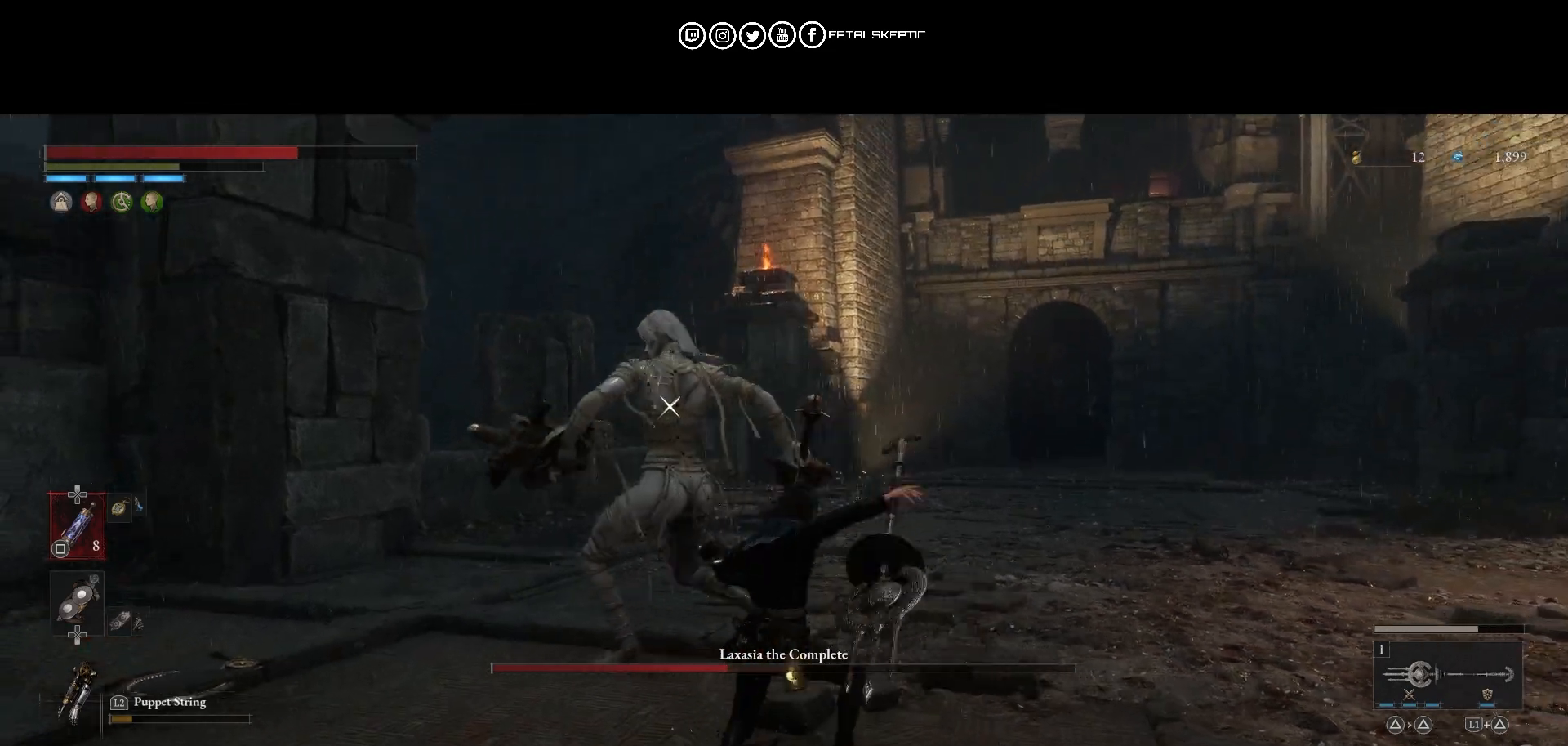
{"buttons": ["R2"], "left_stick": "center", "right_stick": "center", "events": []}
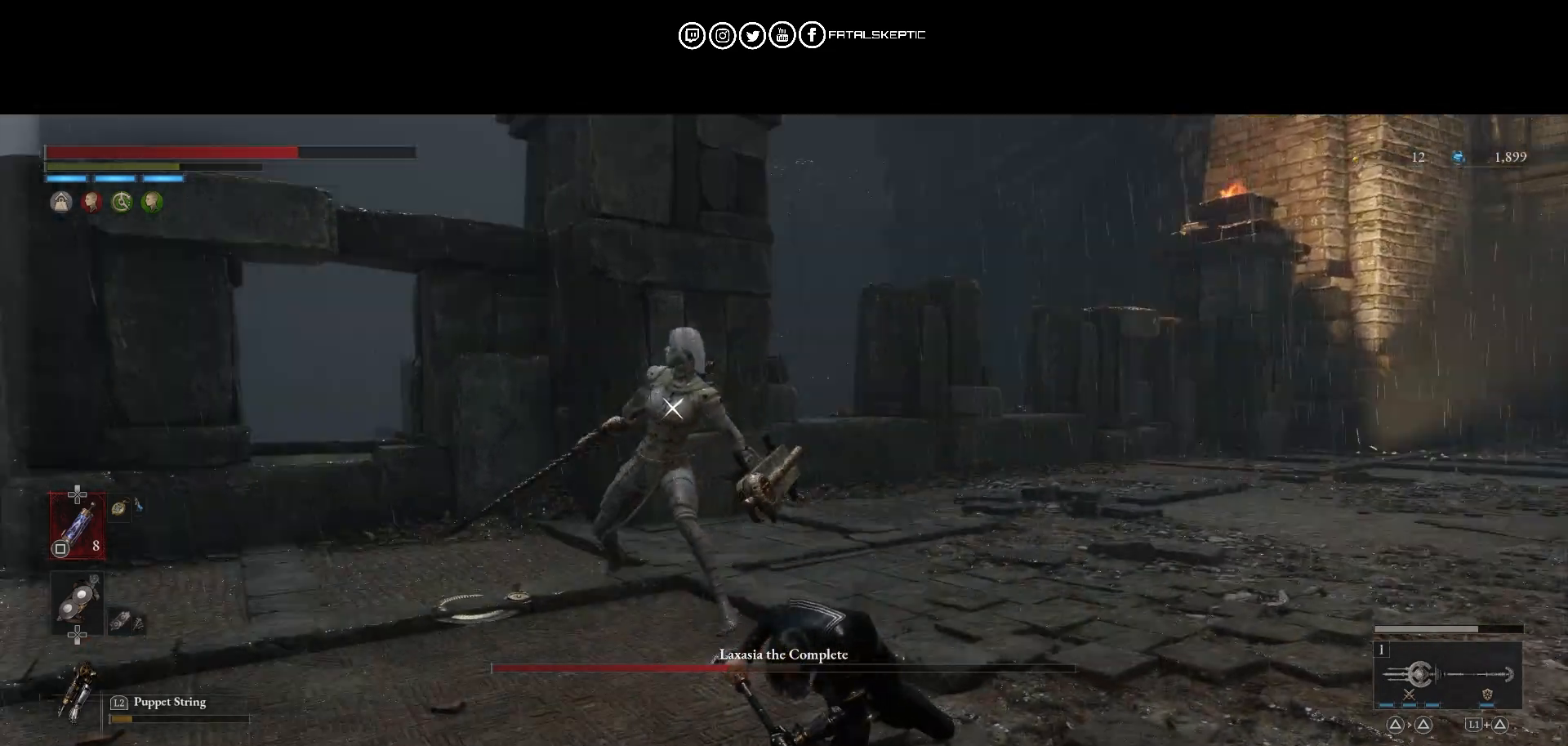
{"buttons": ["R2"], "left_stick": "up-left", "right_stick": "center", "events": [[250, "left_stick", "up-left"]]}
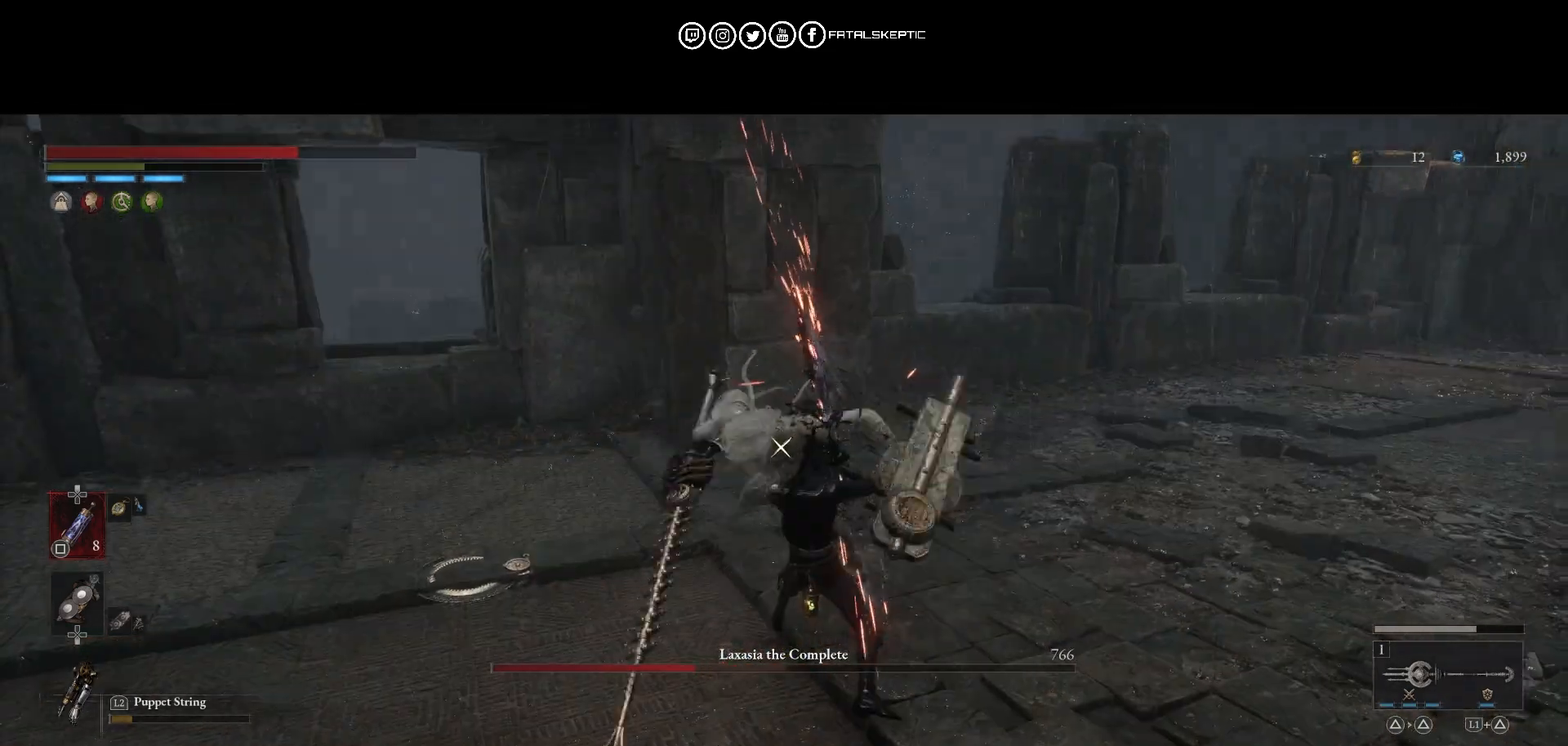
{"buttons": ["L1", "L3"], "left_stick": "left", "right_stick": "center", "events": [[250, "R2", "up"], [350, "left_stick", "down"], [367, "CIRCLE", "down"], [367, "L1", "down"], [367, "L3", "down"], [483, "left_stick", "left"], [500, "CIRCLE", "up"]]}
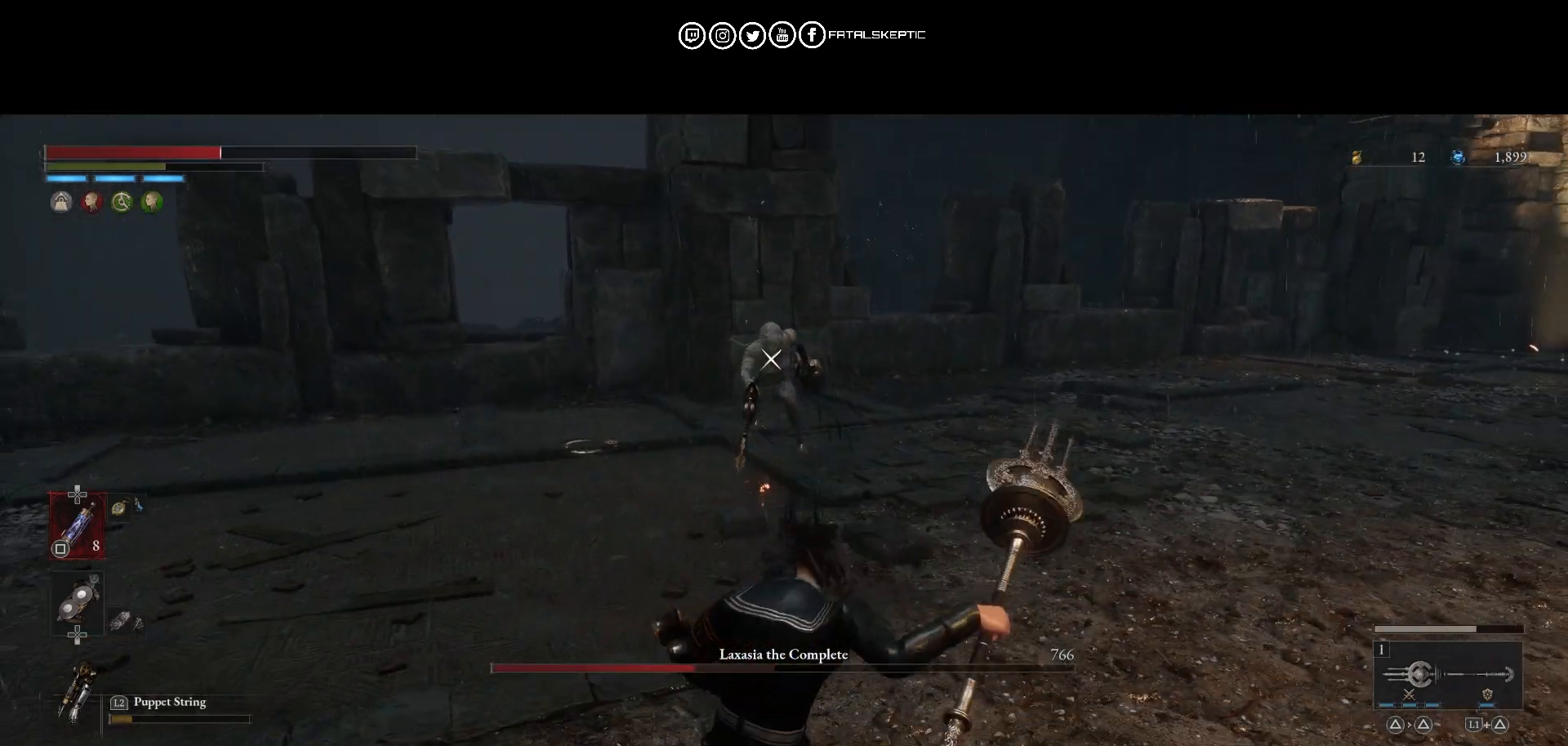
{"buttons": ["L3"], "left_stick": "down-left", "right_stick": "center", "events": [[150, "CIRCLE", "down"], [167, "L1", "up"], [217, "left_stick", "down-left"], [267, "CIRCLE", "up"], [333, "CIRCLE", "down"], [467, "CIRCLE", "up"]]}
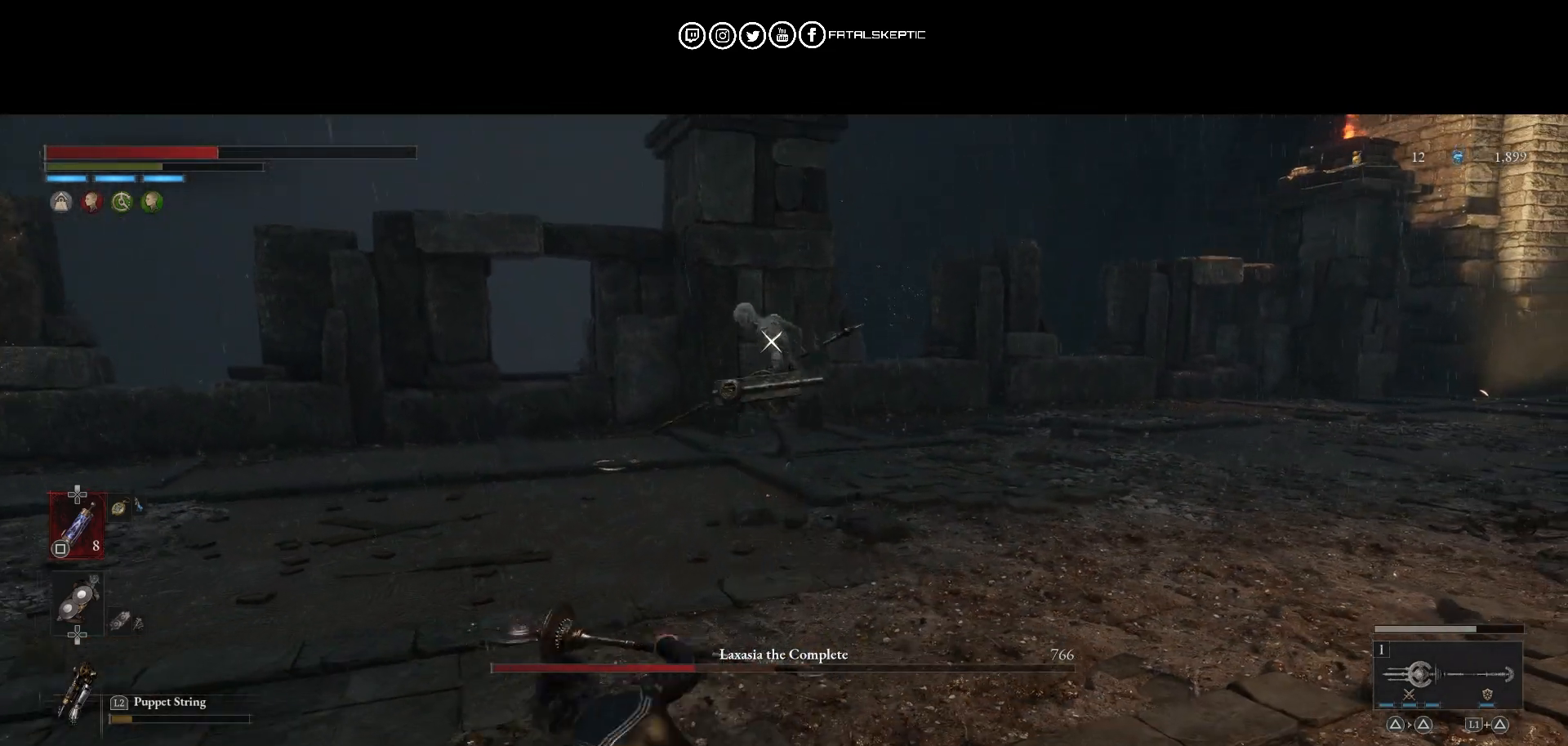
{"buttons": ["L3"], "left_stick": "down-left", "right_stick": "center", "events": [[167, "SQUARE", "down"], [367, "SQUARE", "up"]]}
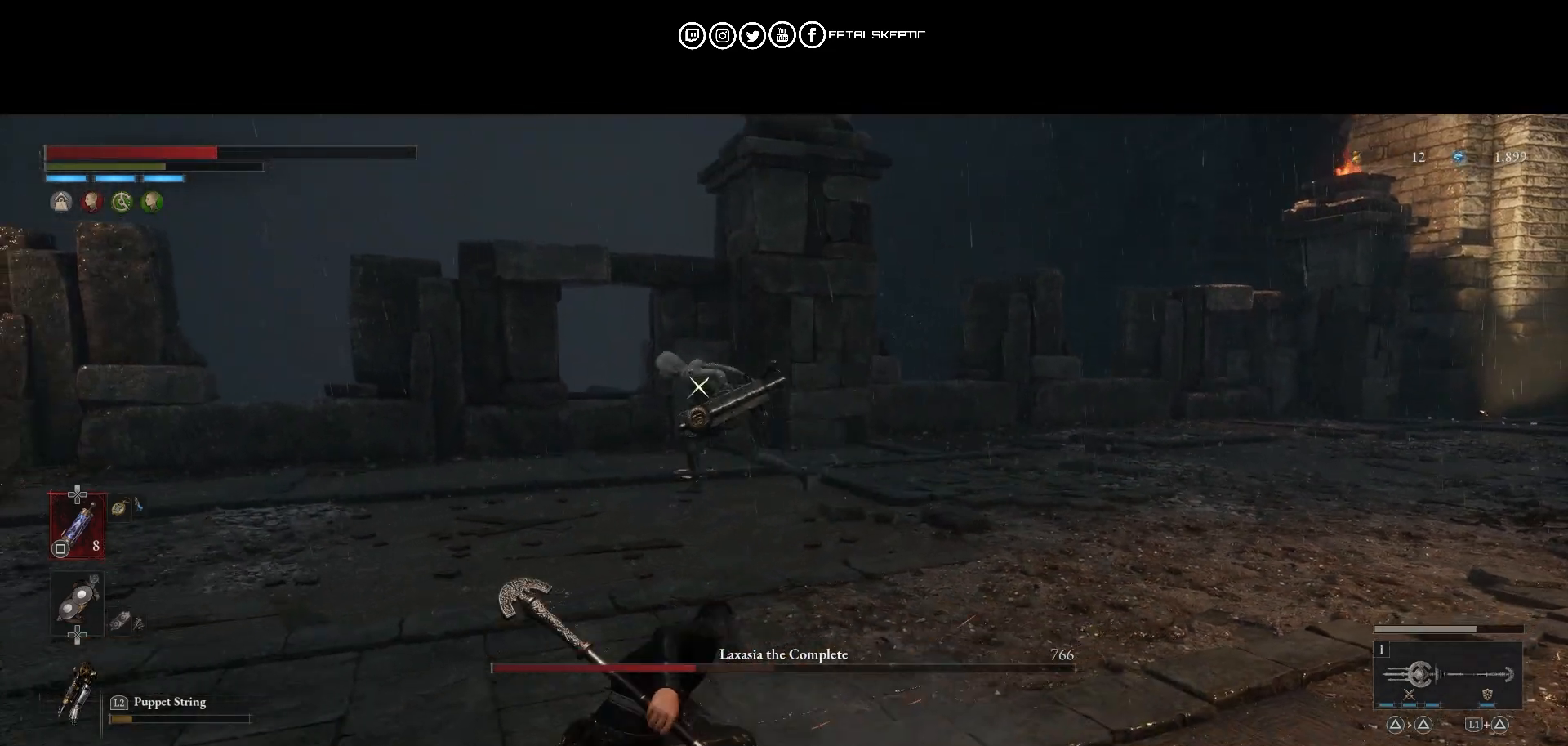
{"buttons": [], "left_stick": "down", "right_stick": "center", "events": [[183, "SQUARE", "down"], [217, "L3", "up"], [217, "left_stick", "center"], [317, "SQUARE", "up"], [400, "left_stick", "down"]]}
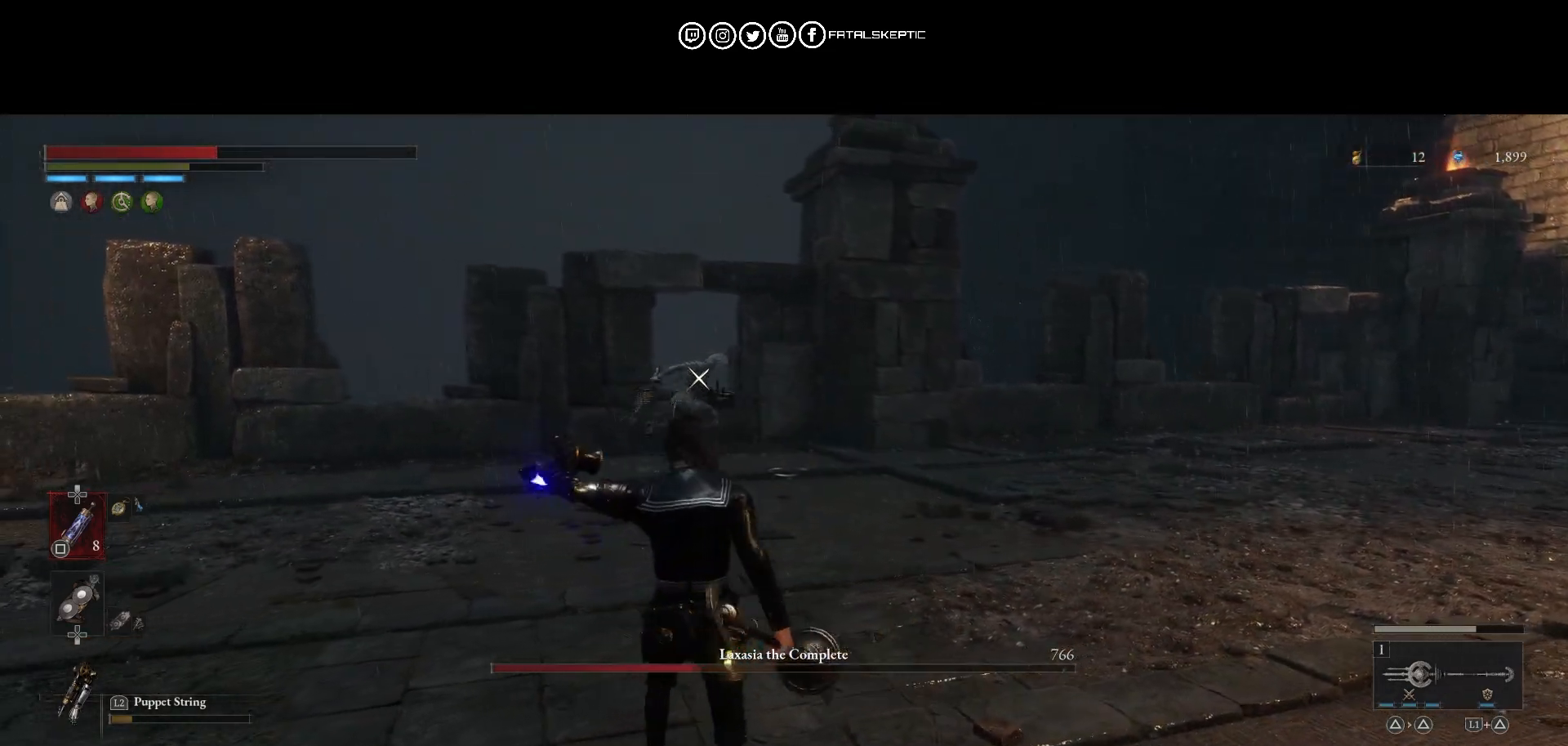
{"buttons": ["CIRCLE"], "left_stick": "up-left", "right_stick": "center", "events": [[67, "left_stick", "down-right"], [250, "left_stick", "up-right"], [367, "CIRCLE", "down"], [483, "left_stick", "up-left"]]}
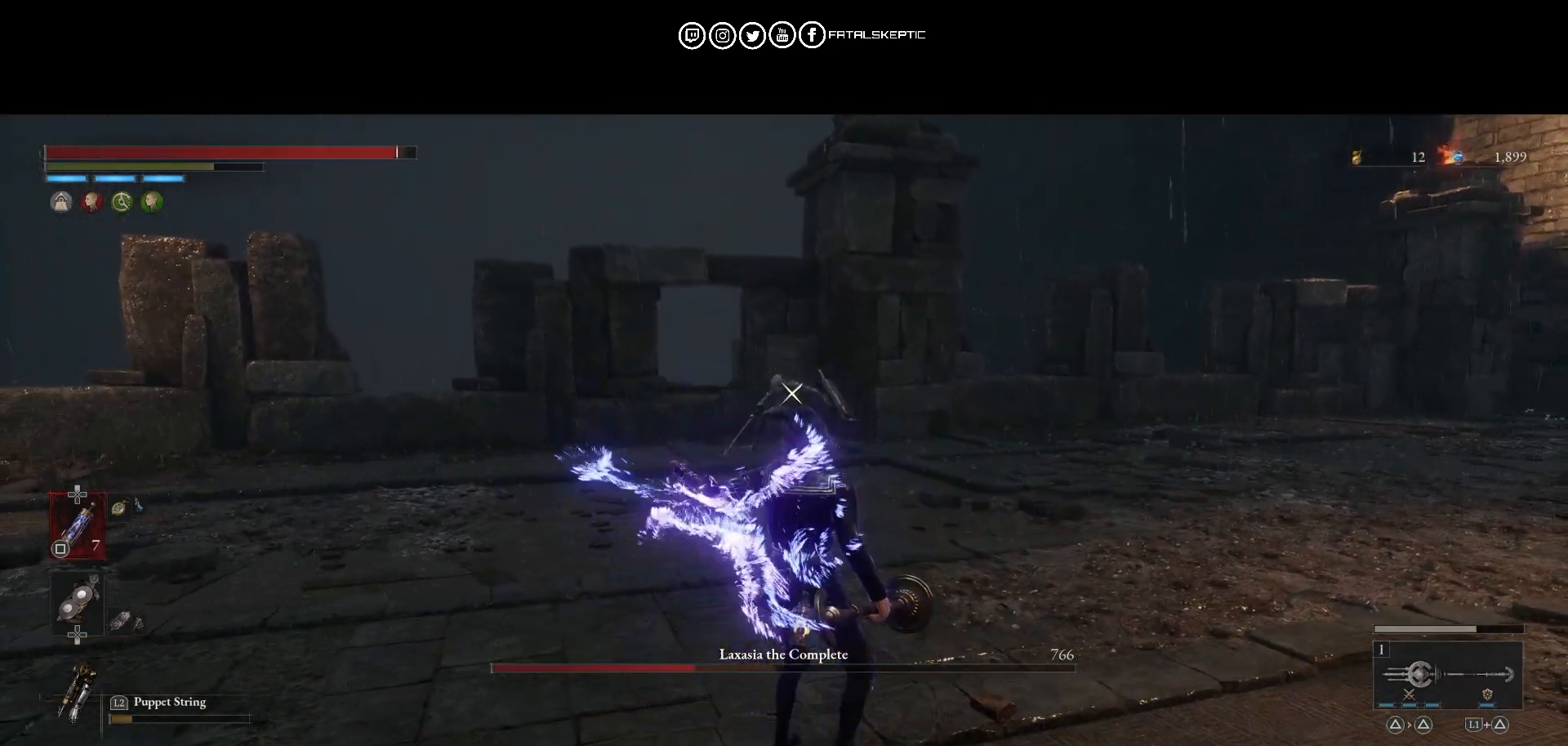
{"buttons": ["CIRCLE"], "left_stick": "down-left", "right_stick": "center", "events": [[500, "left_stick", "down-left"]]}
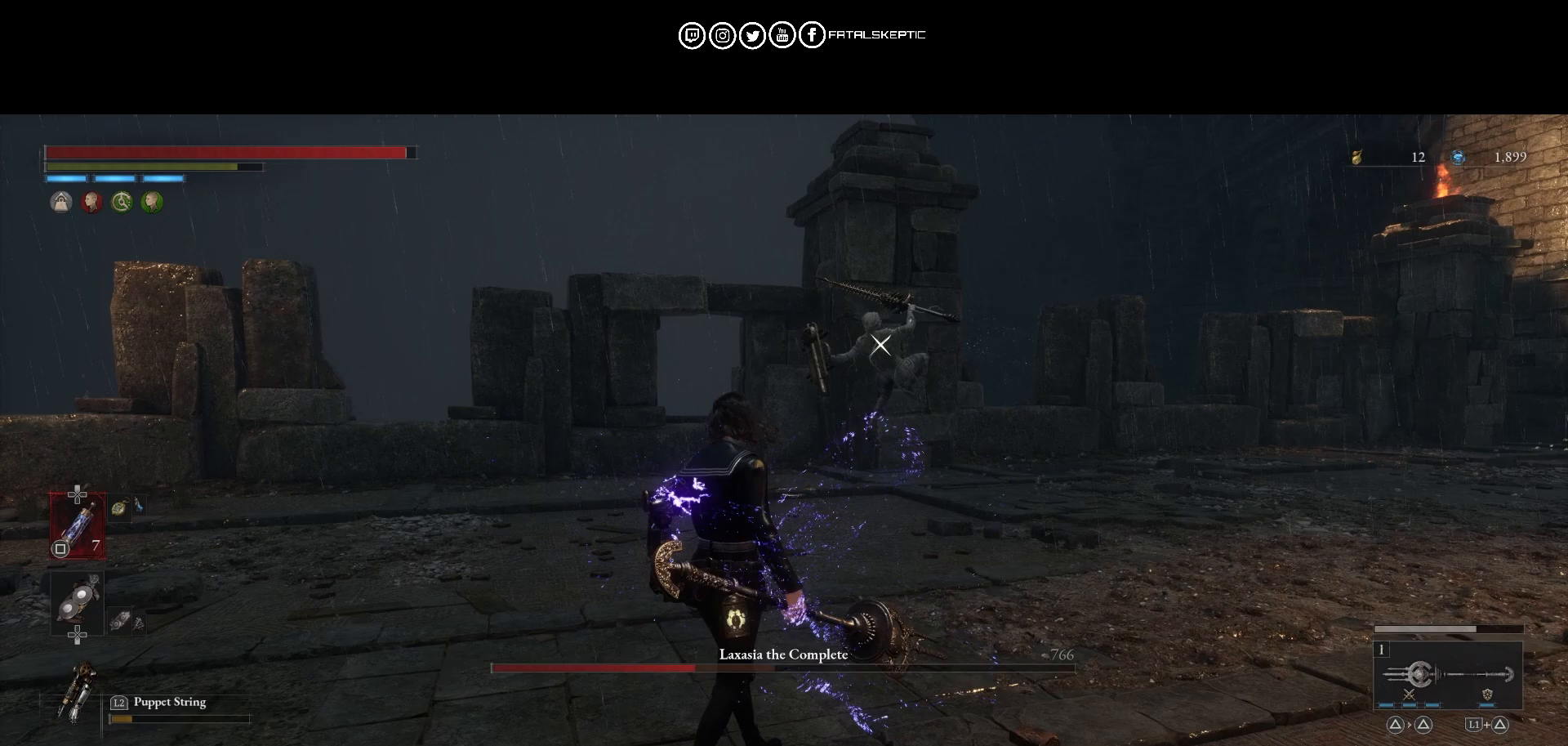
{"buttons": ["L1"], "left_stick": "down-left", "right_stick": "center", "events": [[233, "CIRCLE", "up"], [333, "CIRCLE", "down"], [333, "L1", "down"], [467, "CIRCLE", "up"]]}